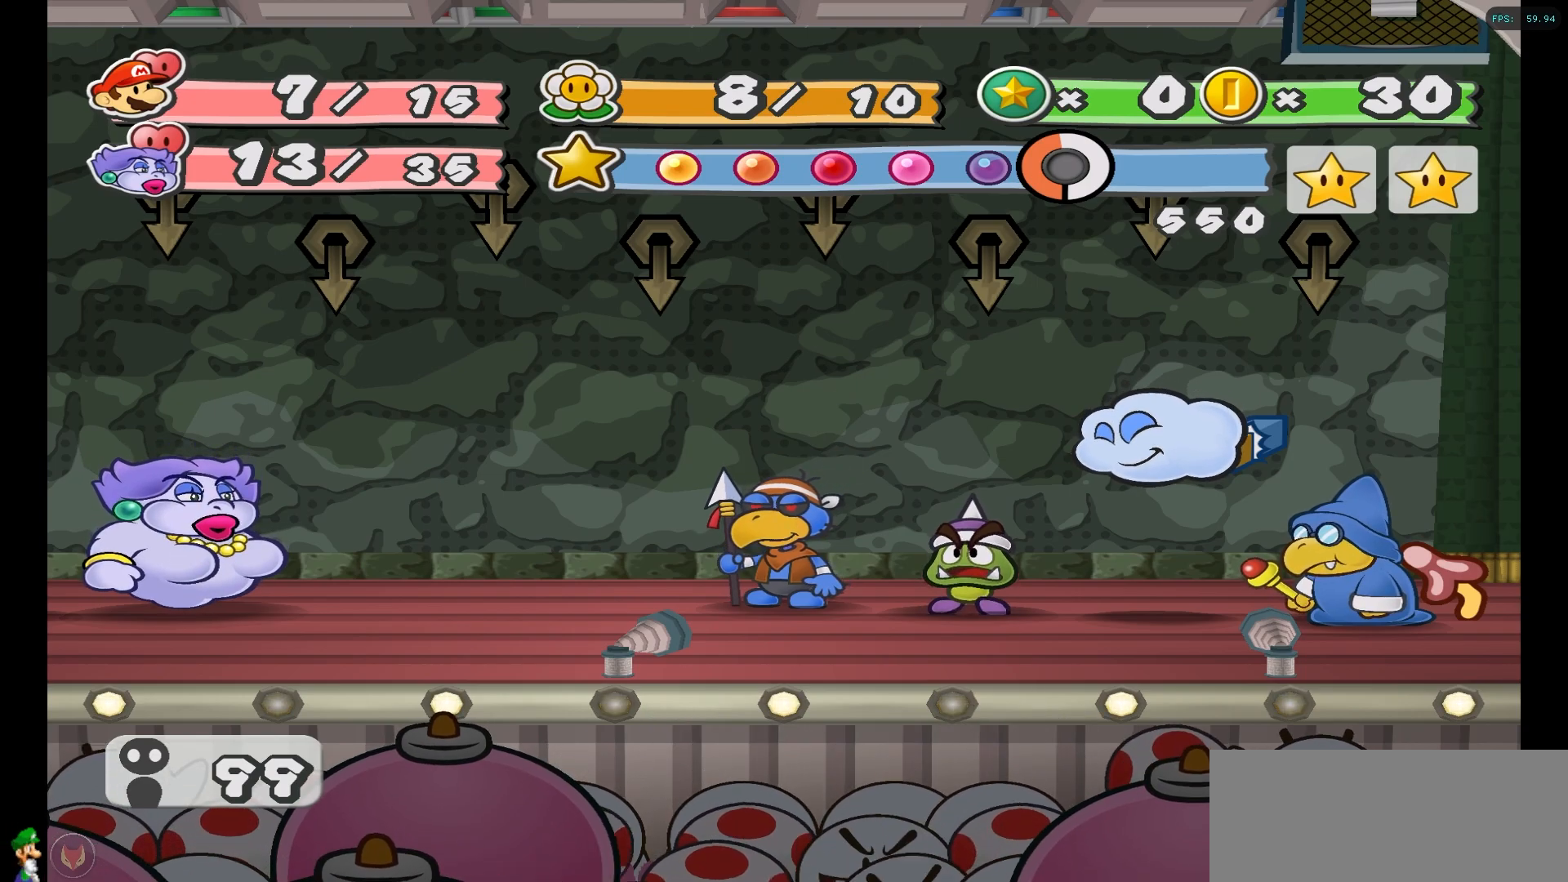
Gameplay with a controller (Nintendo layout); each line is a JSON object with the inputs held at the frame after it. "events" lists button and stick changes between this image and that frame as [ms after this image, input, new state], when the widget could be followed in between. Not read: L1 L3 R3.
{"buttons": [], "left_stick": "center", "right_stick": "center", "events": [[267, "A", "down"], [400, "A", "up"]]}
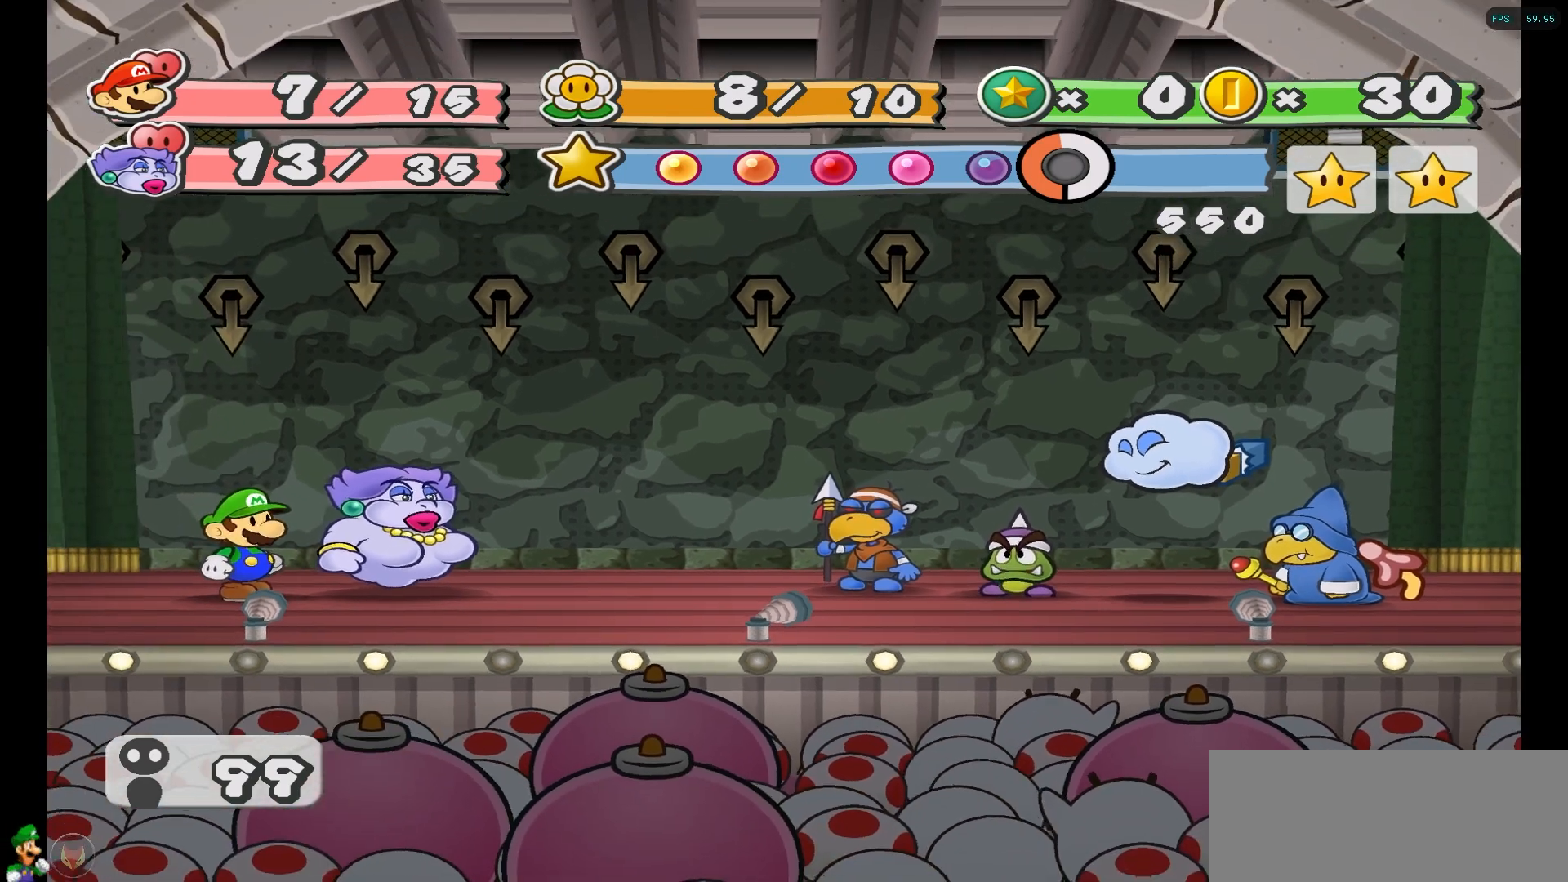
{"buttons": [], "left_stick": "center", "right_stick": "center", "events": [[33, "A", "down"], [167, "A", "up"], [317, "A", "down"], [433, "A", "up"]]}
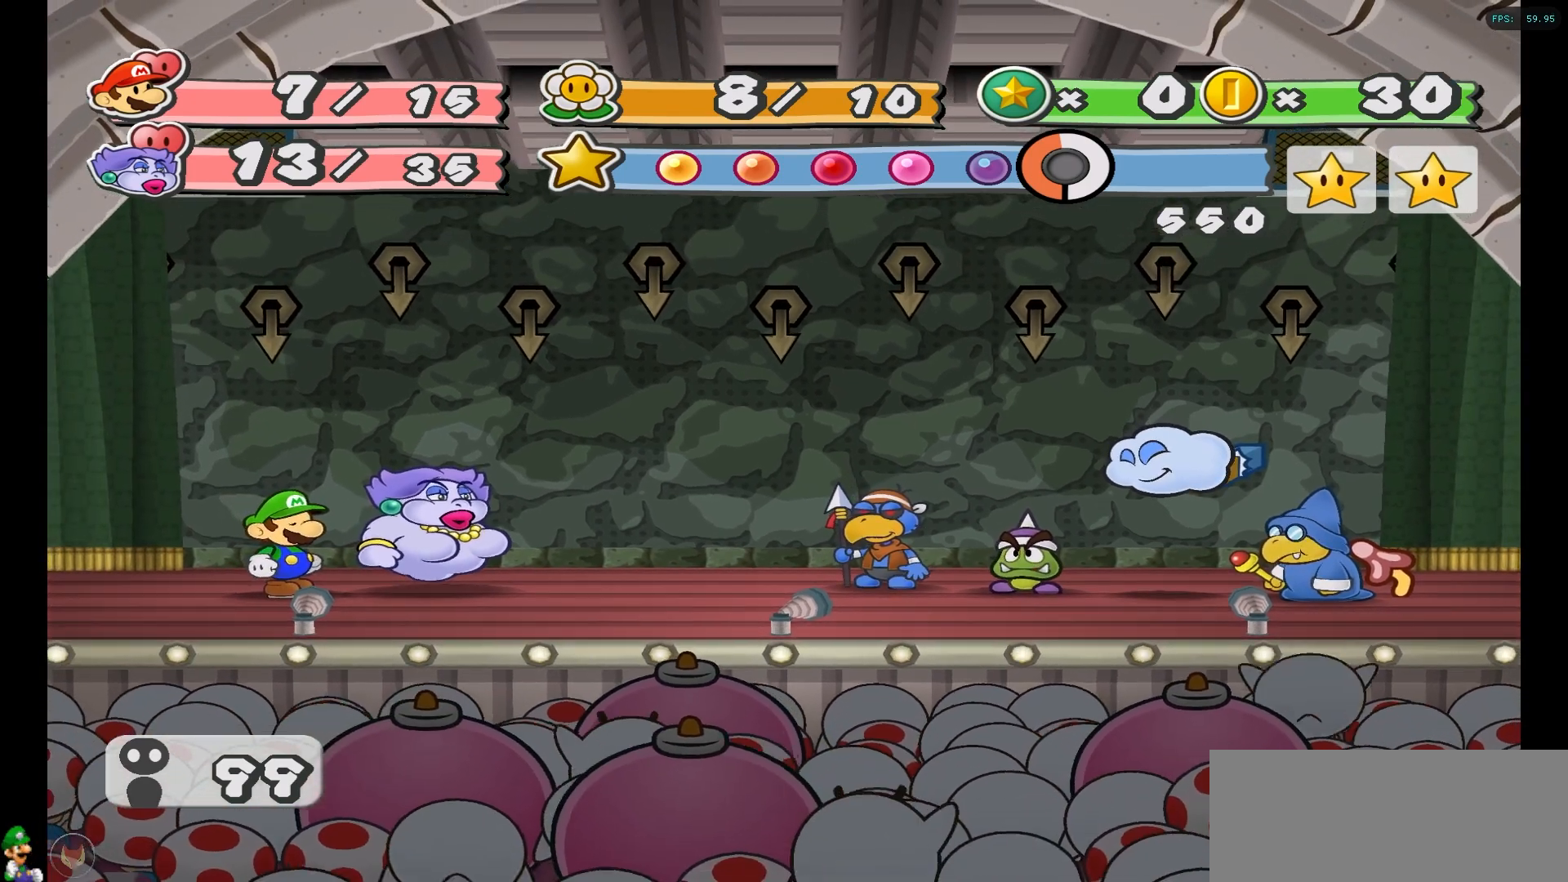
{"buttons": [], "left_stick": "center", "right_stick": "center", "events": [[67, "A", "down"], [183, "A", "up"], [317, "A", "down"], [433, "A", "up"]]}
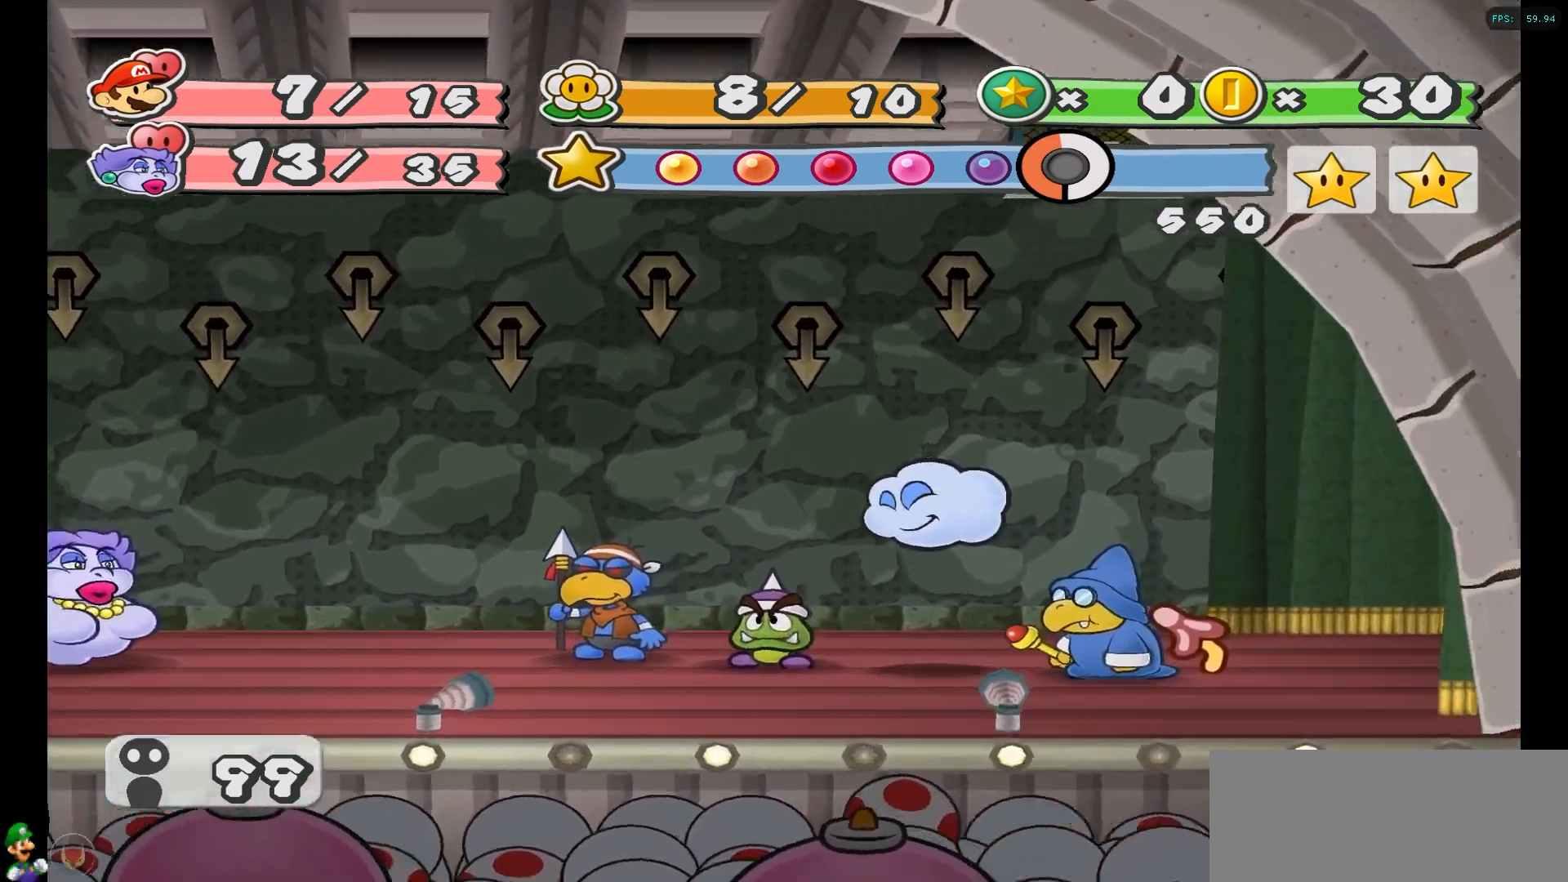
{"buttons": ["A"], "left_stick": "center", "right_stick": "center", "events": [[283, "A", "down"], [367, "A", "up"], [483, "A", "down"]]}
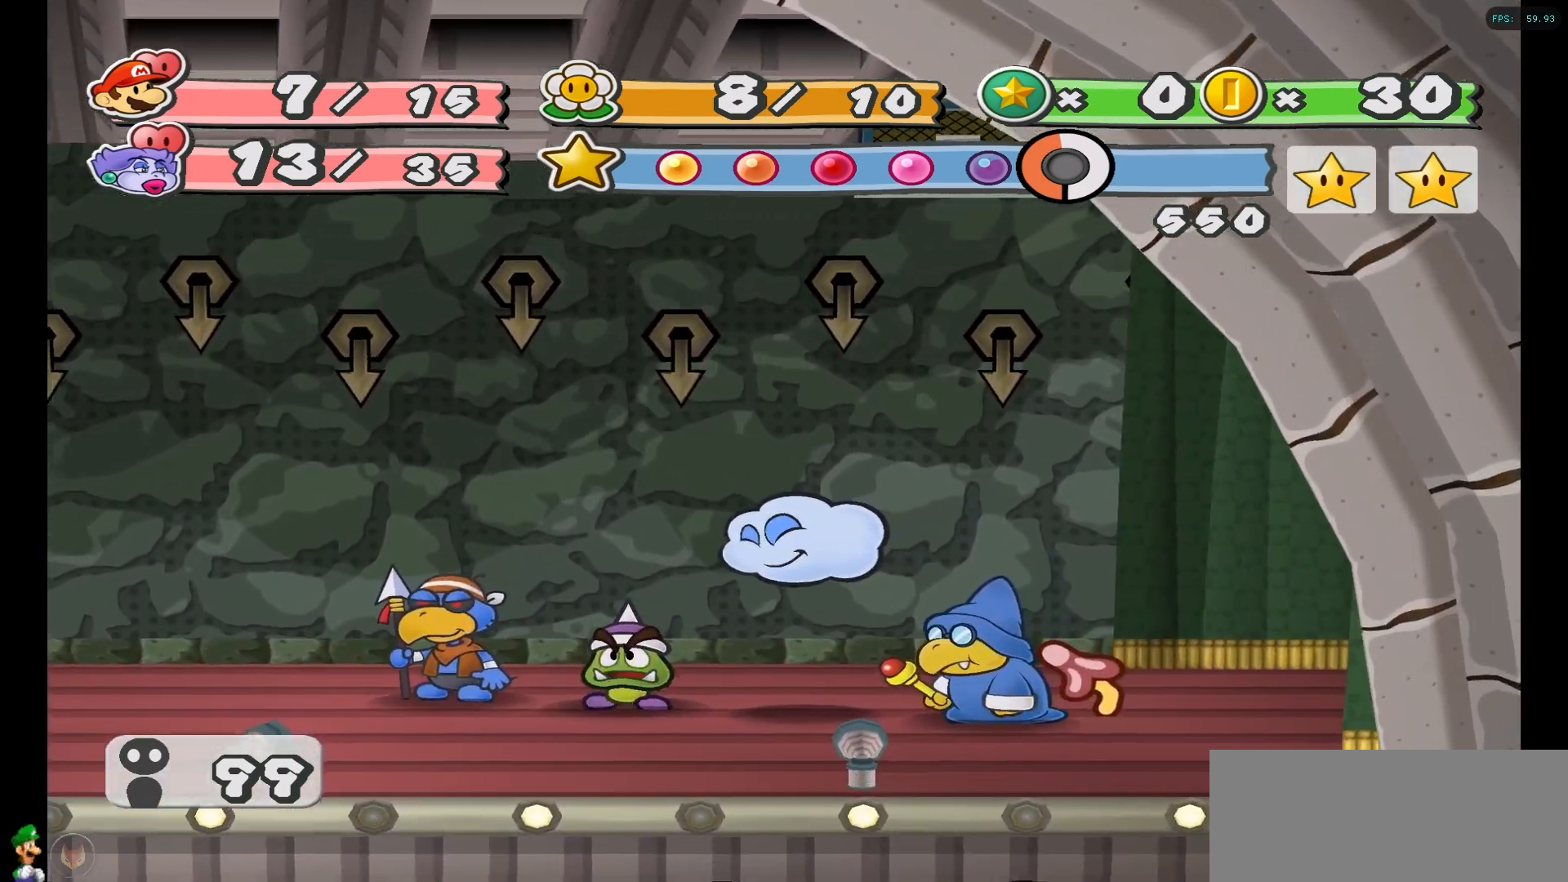
{"buttons": [], "left_stick": "center", "right_stick": "center", "events": [[83, "A", "up"], [183, "A", "down"], [283, "A", "up"], [400, "A", "down"], [500, "A", "up"]]}
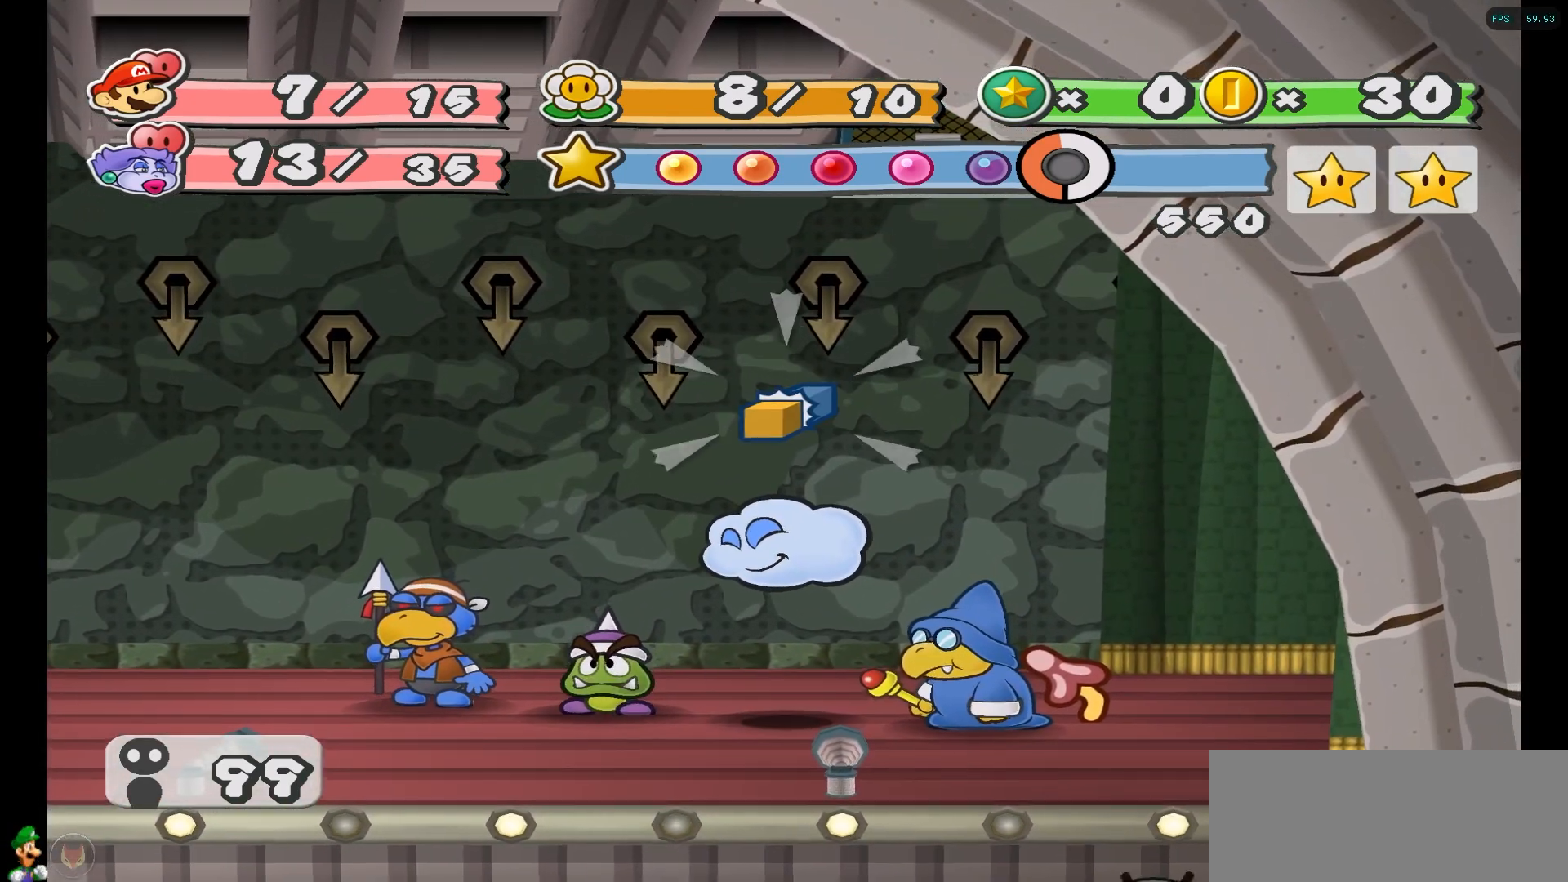
{"buttons": ["A"], "left_stick": "center", "right_stick": "center", "events": [[100, "A", "down"], [183, "A", "up"], [300, "A", "down"], [400, "A", "up"], [483, "A", "down"]]}
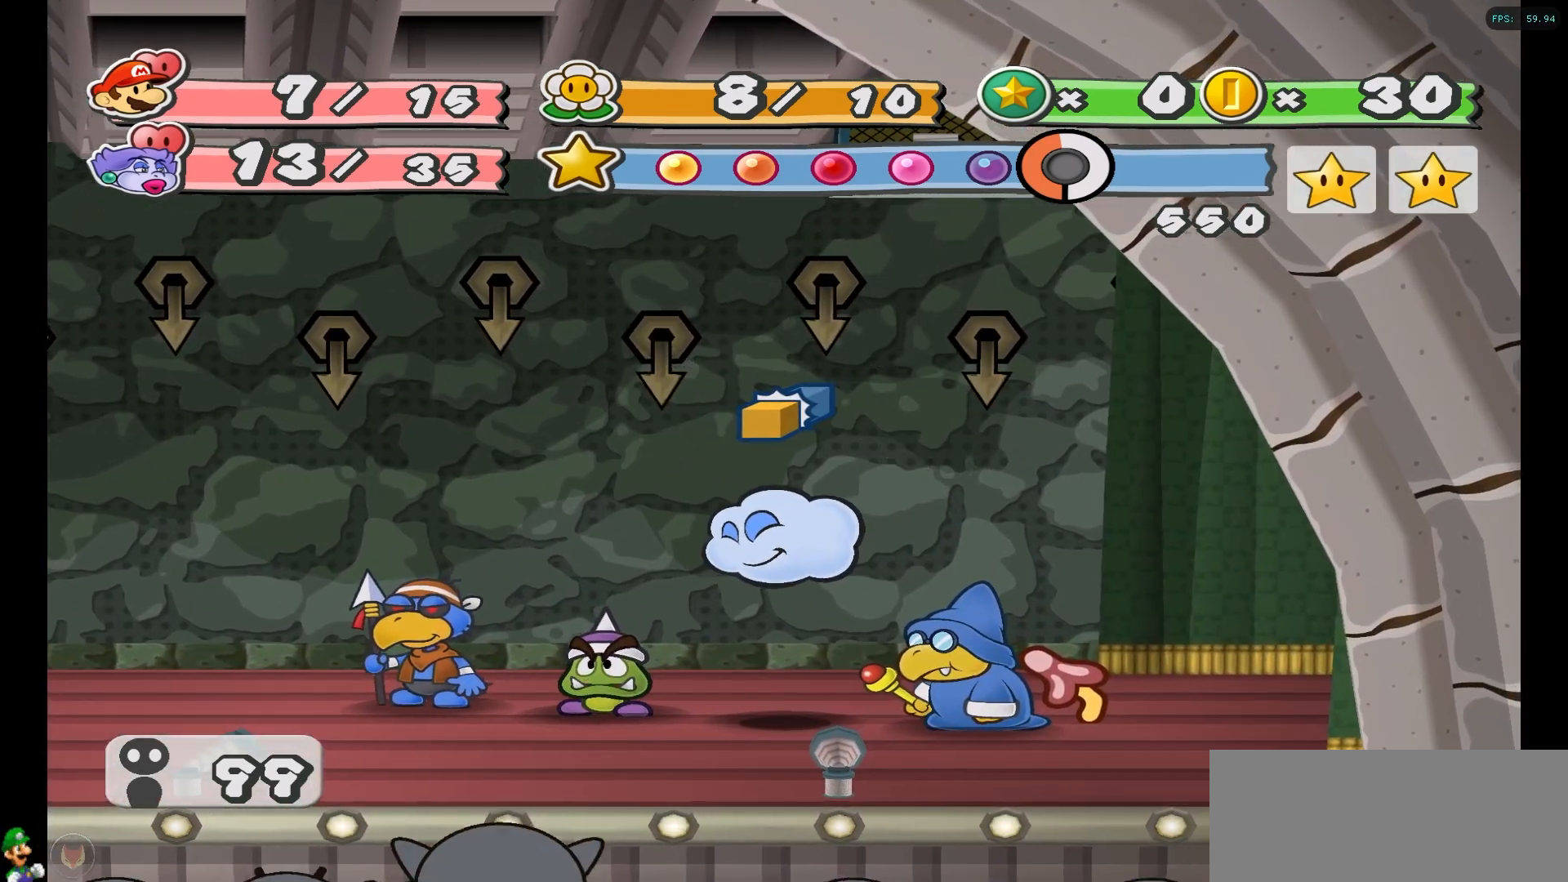
{"buttons": [], "left_stick": "center", "right_stick": "center", "events": [[100, "A", "up"], [183, "A", "down"], [300, "A", "up"], [400, "A", "down"], [483, "A", "up"]]}
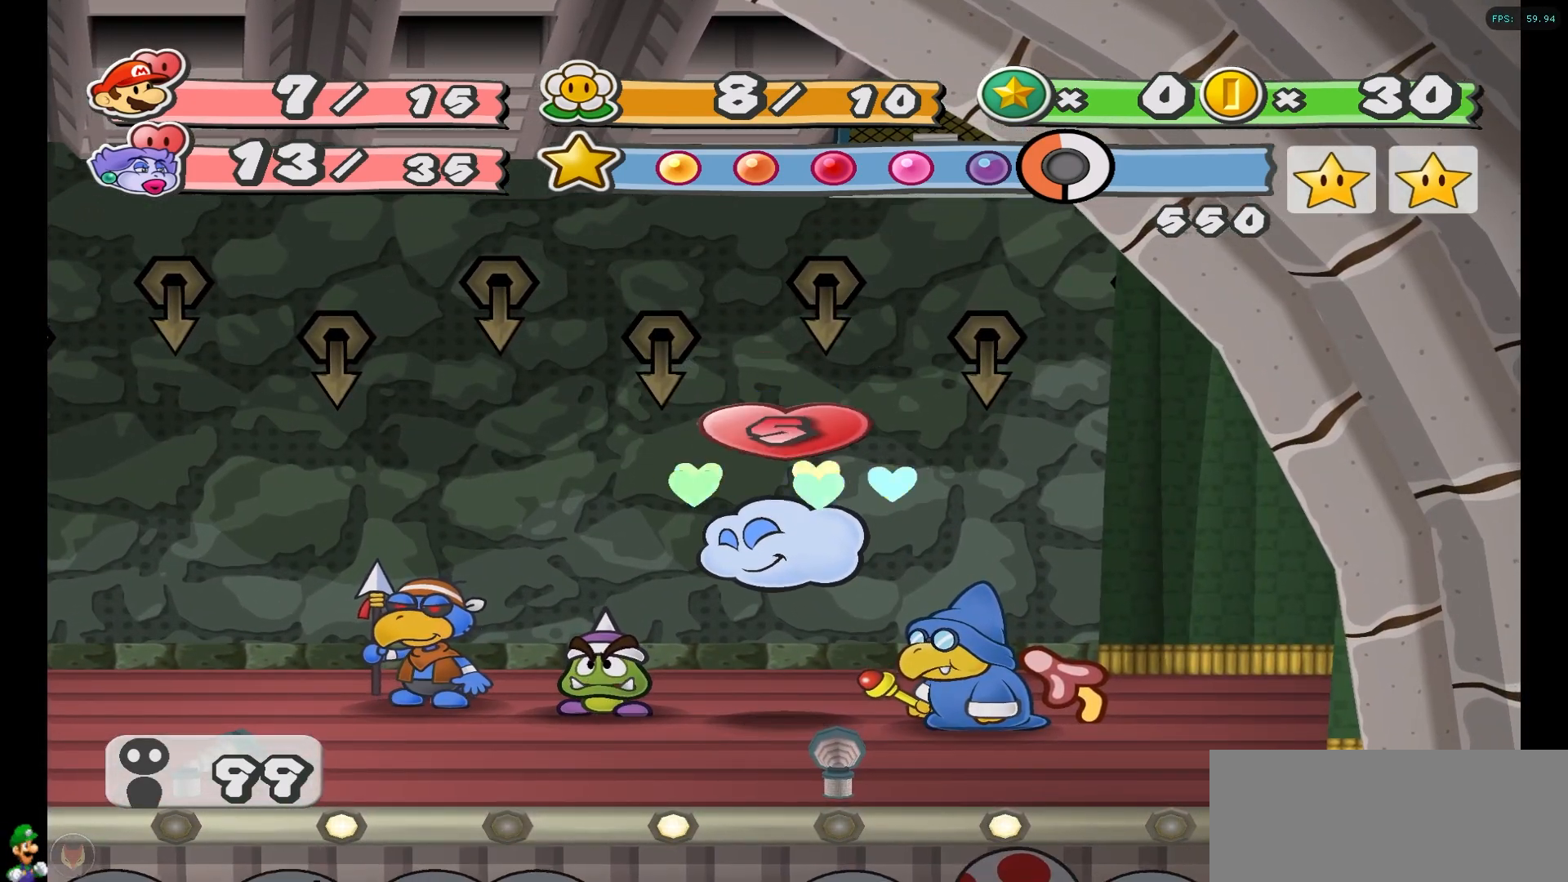
{"buttons": [], "left_stick": "center", "right_stick": "center", "events": [[83, "A", "down"], [217, "A", "up"], [350, "A", "down"], [483, "A", "up"]]}
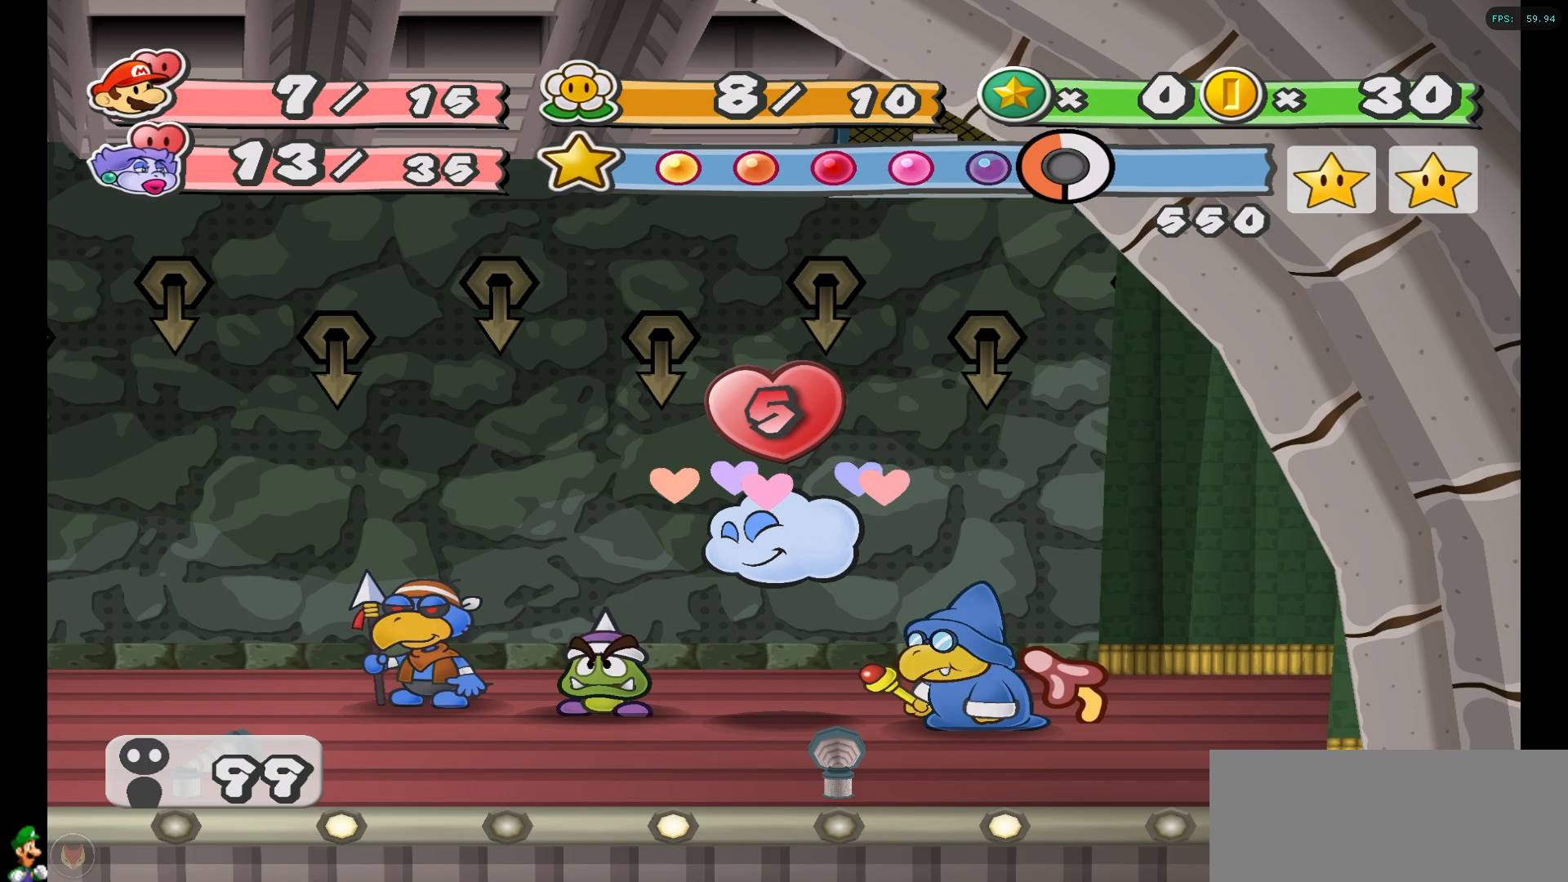
{"buttons": [], "left_stick": "center", "right_stick": "center", "events": [[100, "A", "down"], [200, "A", "up"], [317, "A", "down"], [433, "A", "up"]]}
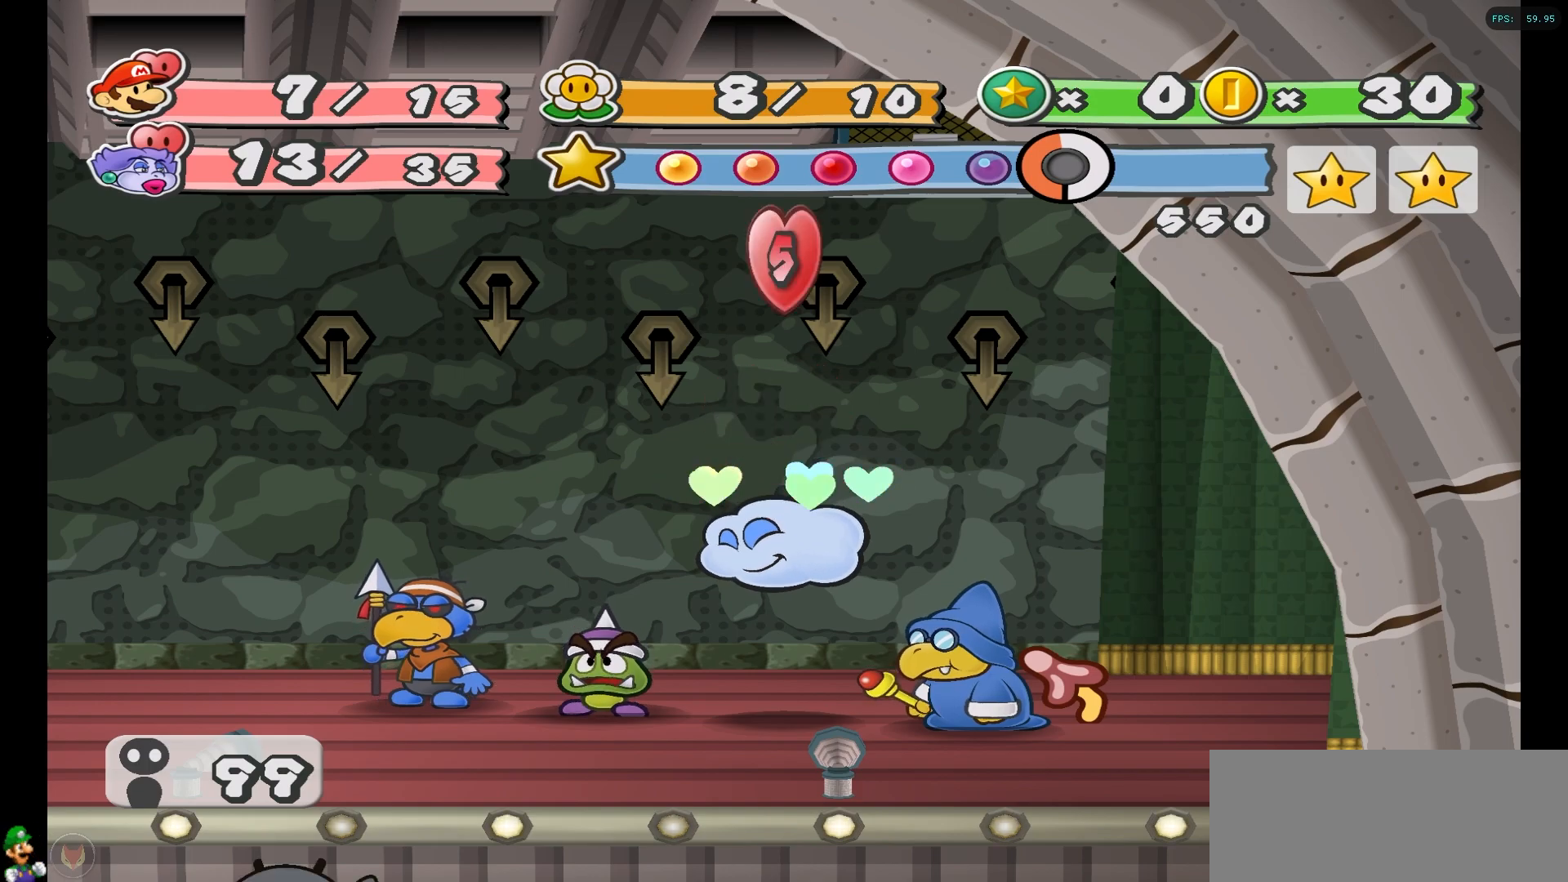
{"buttons": ["A"], "left_stick": "center", "right_stick": "center", "events": [[33, "A", "down"], [133, "A", "up"], [267, "A", "down"], [350, "A", "up"], [467, "A", "down"]]}
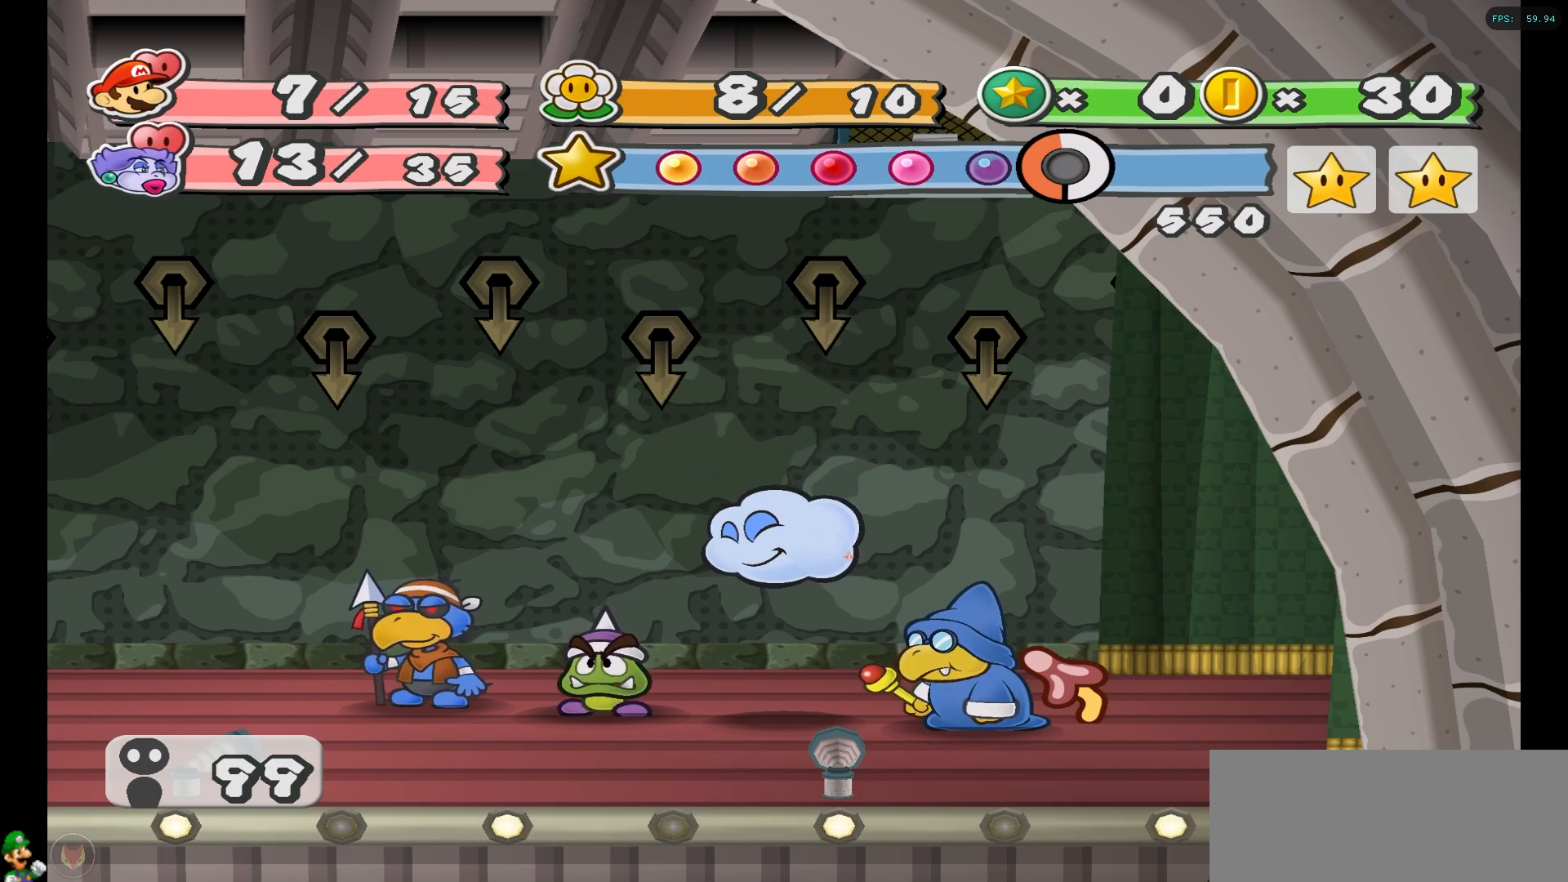
{"buttons": ["A"], "left_stick": "center", "right_stick": "center", "events": [[83, "A", "up"], [183, "A", "down"], [283, "A", "up"], [400, "A", "down"]]}
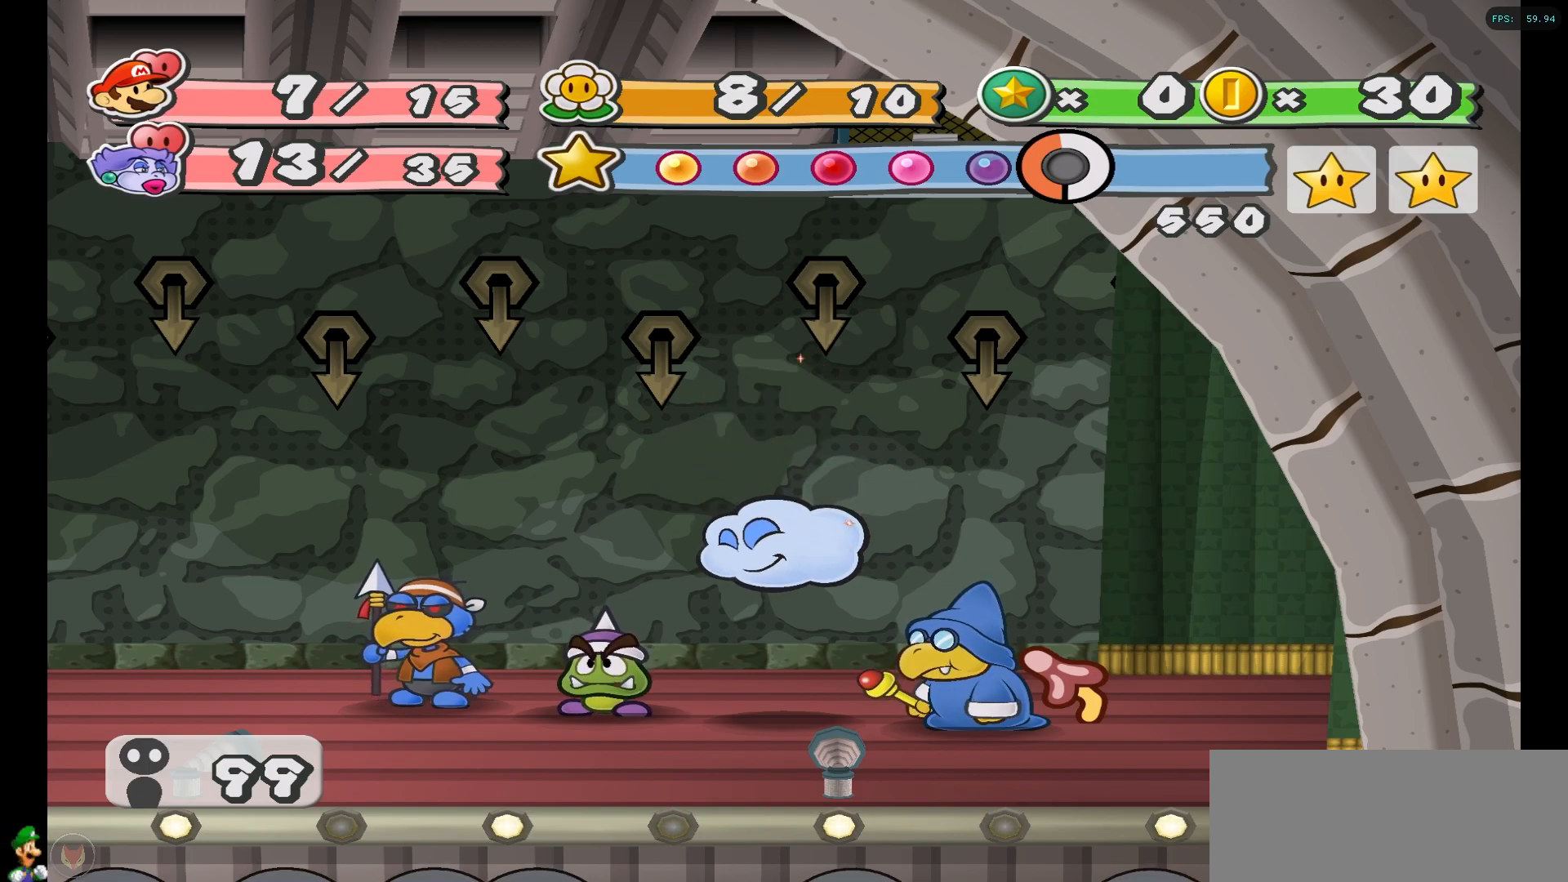
{"buttons": [], "left_stick": "center", "right_stick": "center", "events": [[17, "A", "up"], [117, "A", "down"], [233, "A", "up"], [333, "A", "down"], [450, "A", "up"]]}
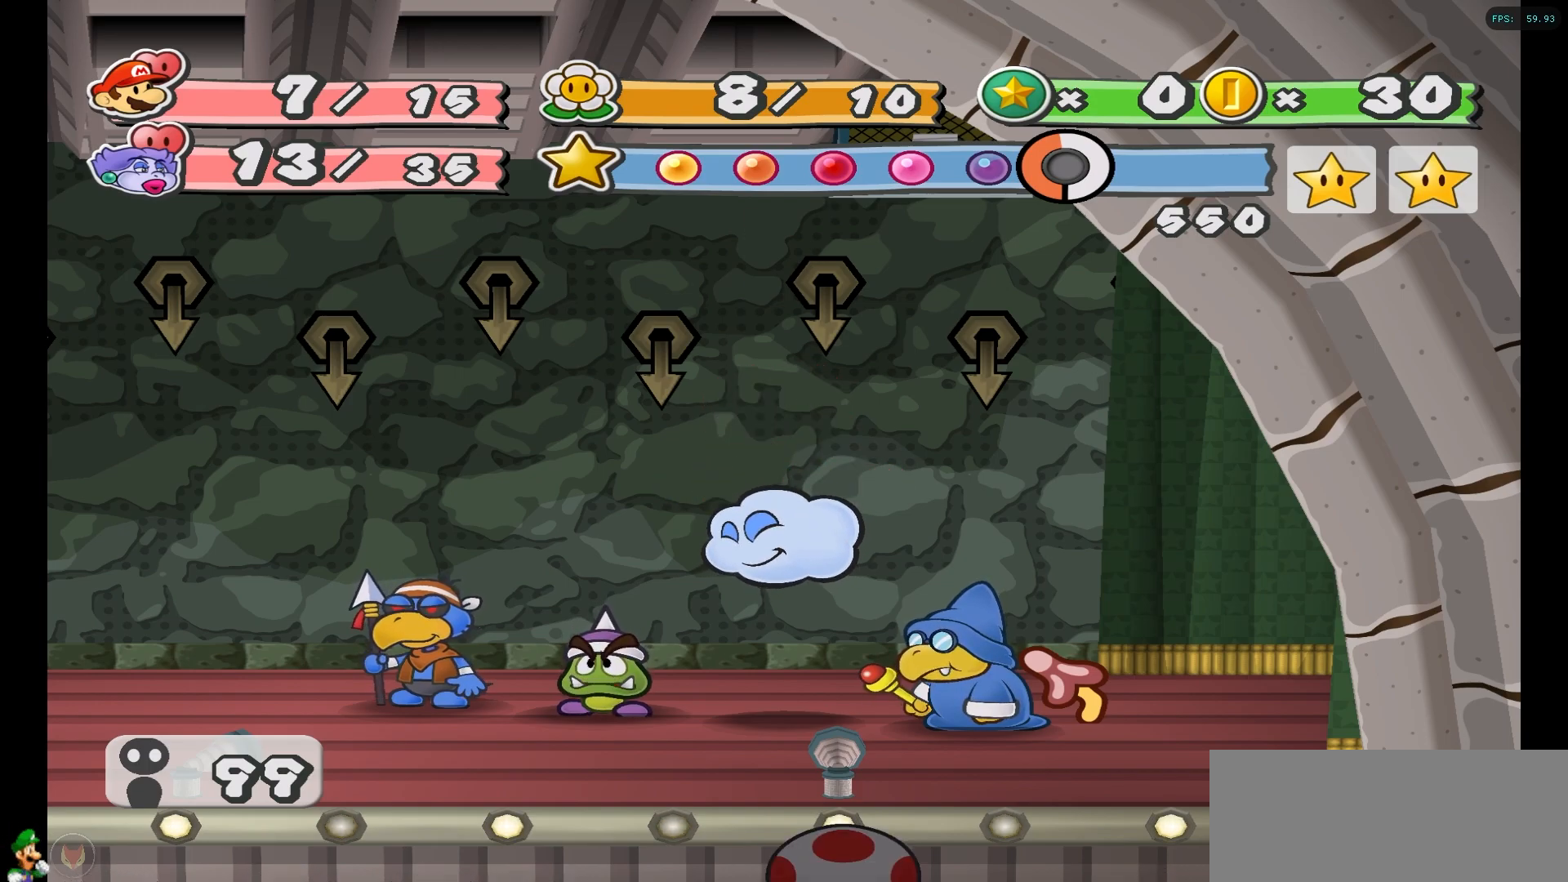
{"buttons": ["A"], "left_stick": "center", "right_stick": "center", "events": [[83, "A", "down"], [183, "A", "up"], [283, "A", "down"], [383, "A", "up"], [500, "A", "down"]]}
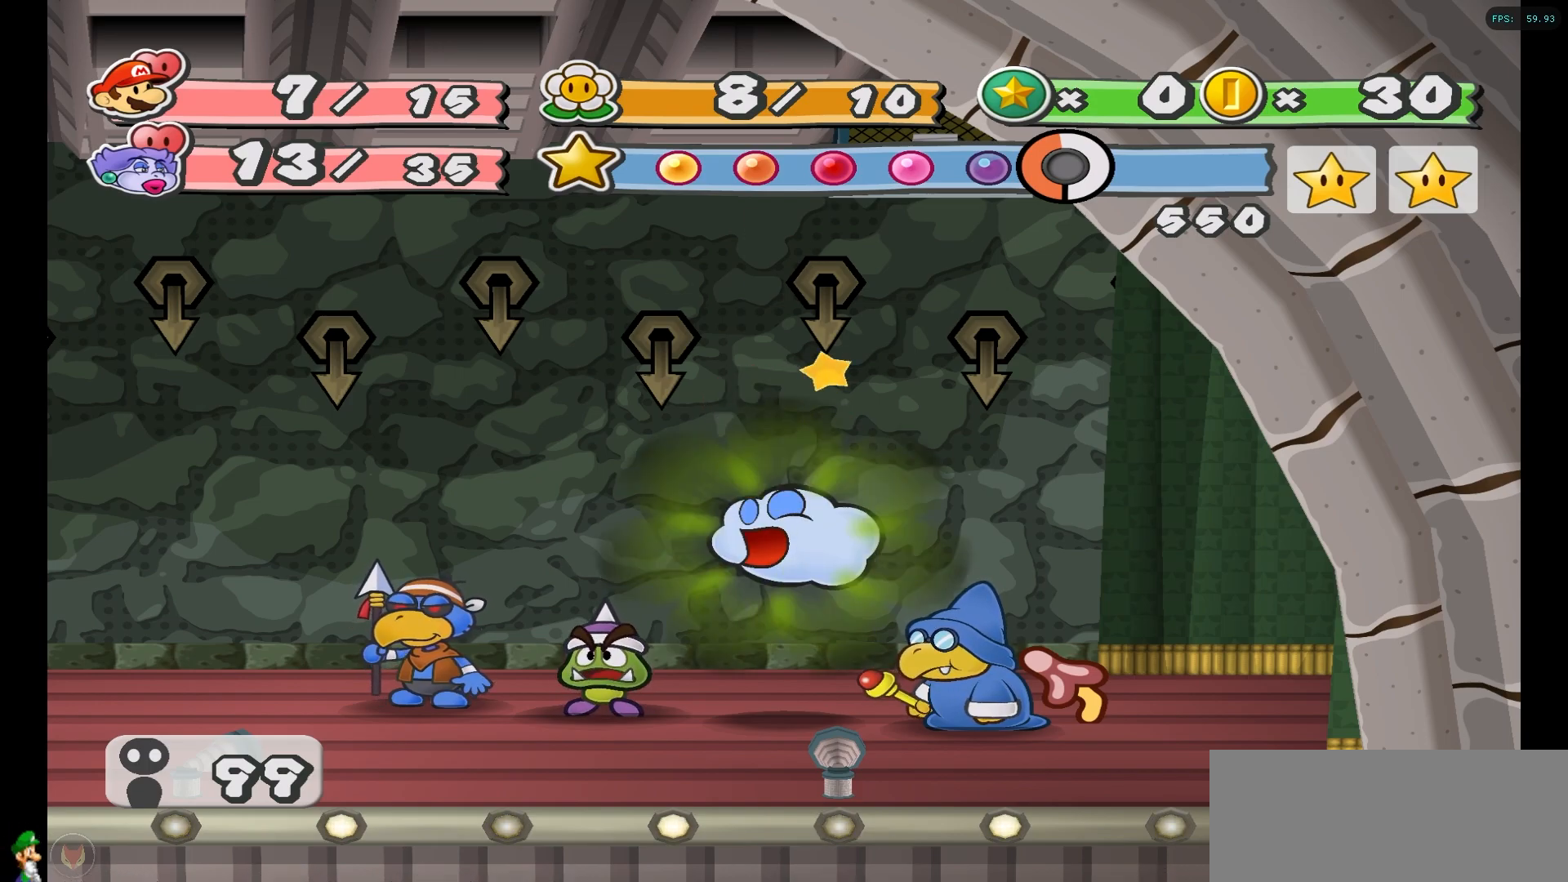
{"buttons": ["A"], "left_stick": "center", "right_stick": "center", "events": [[100, "A", "up"], [250, "A", "down"], [350, "A", "up"], [433, "A", "down"]]}
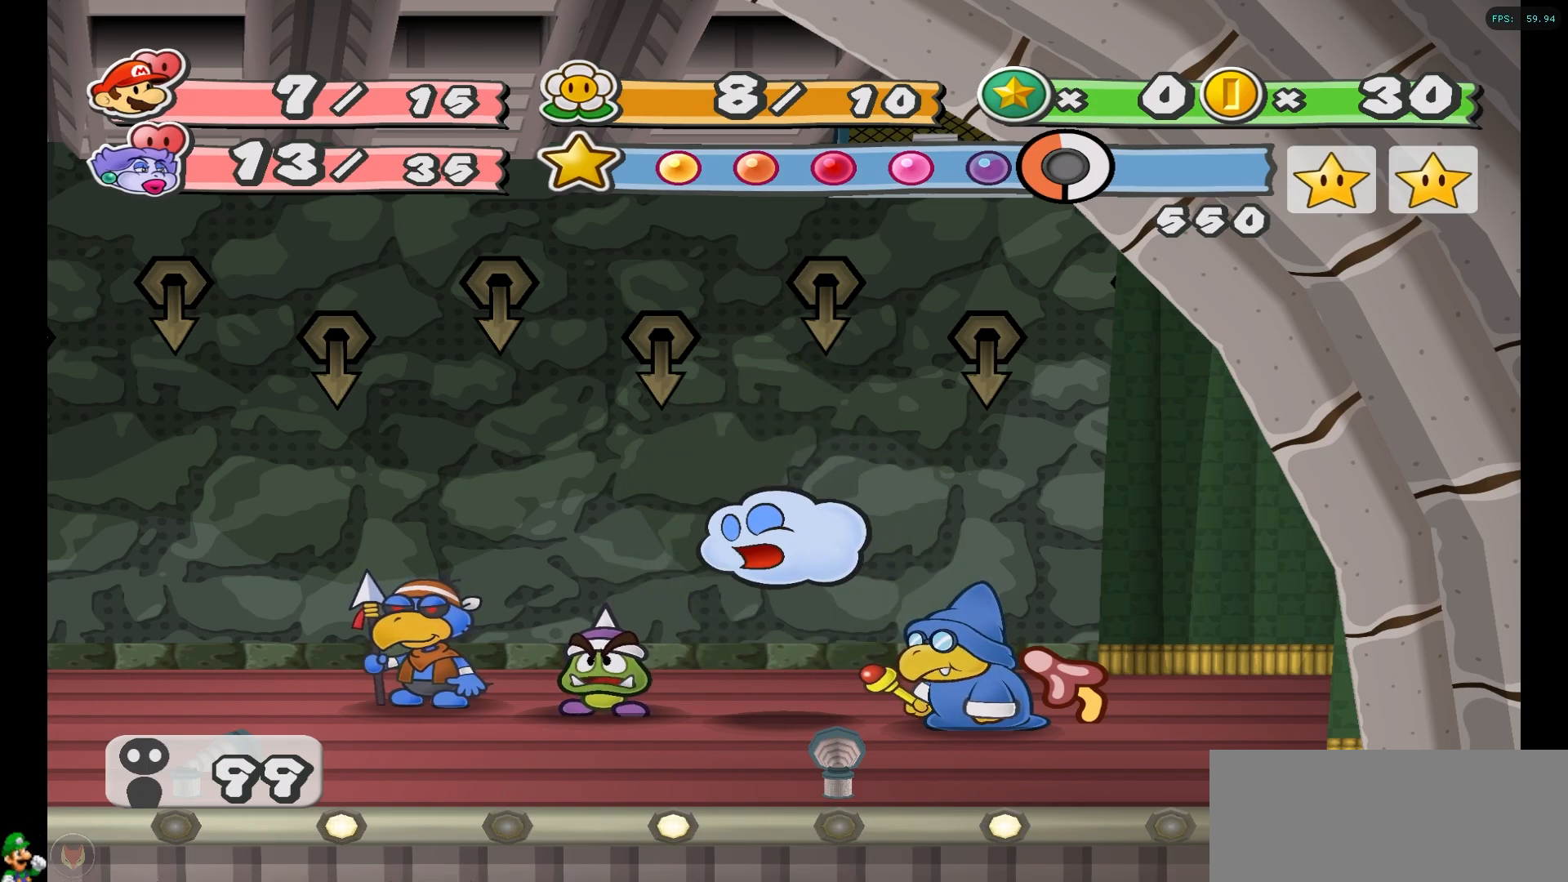
{"buttons": [], "left_stick": "center", "right_stick": "center", "events": [[50, "A", "up"], [150, "A", "down"], [267, "A", "up"], [350, "A", "down"], [450, "A", "up"]]}
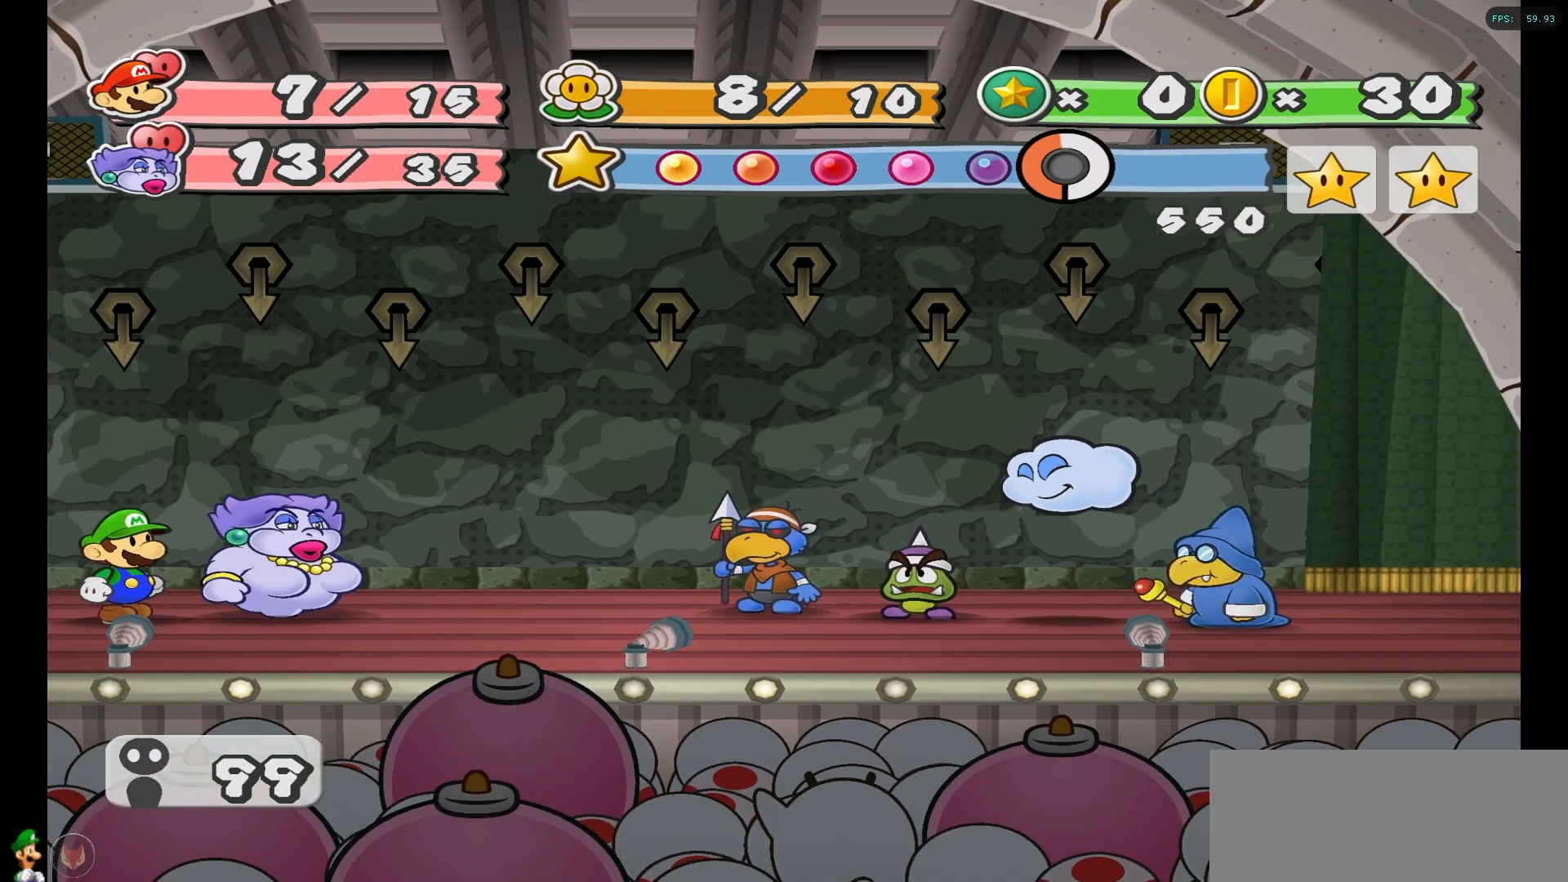
{"buttons": [], "left_stick": "center", "right_stick": "center", "events": [[67, "A", "down"], [150, "A", "up"]]}
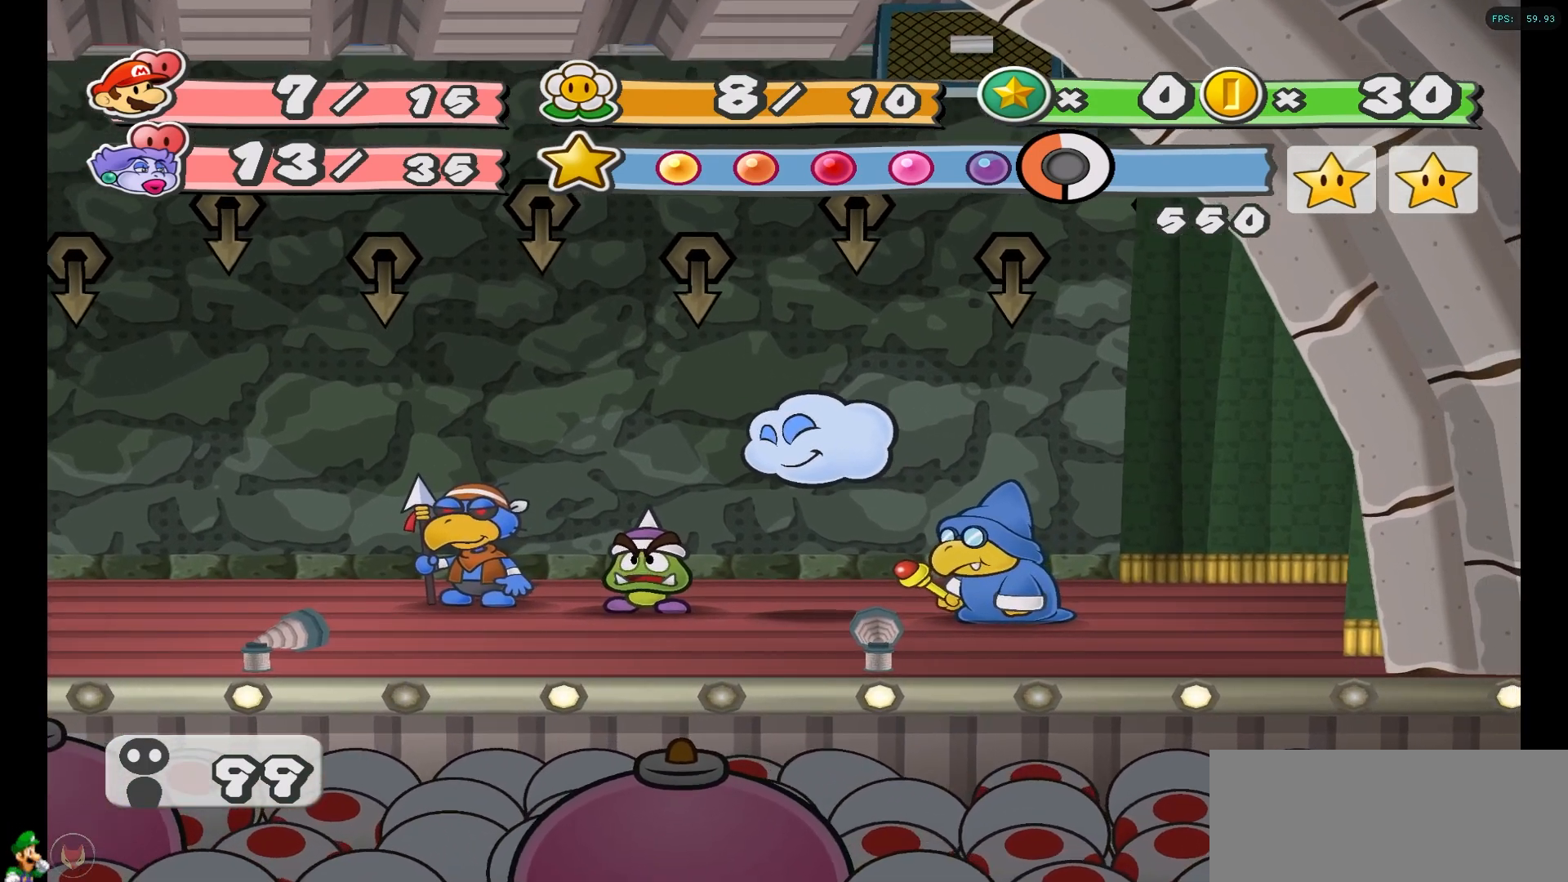
{"buttons": ["A"], "left_stick": "center", "right_stick": "center", "events": [[200, "A", "down"], [300, "A", "up"], [417, "A", "down"]]}
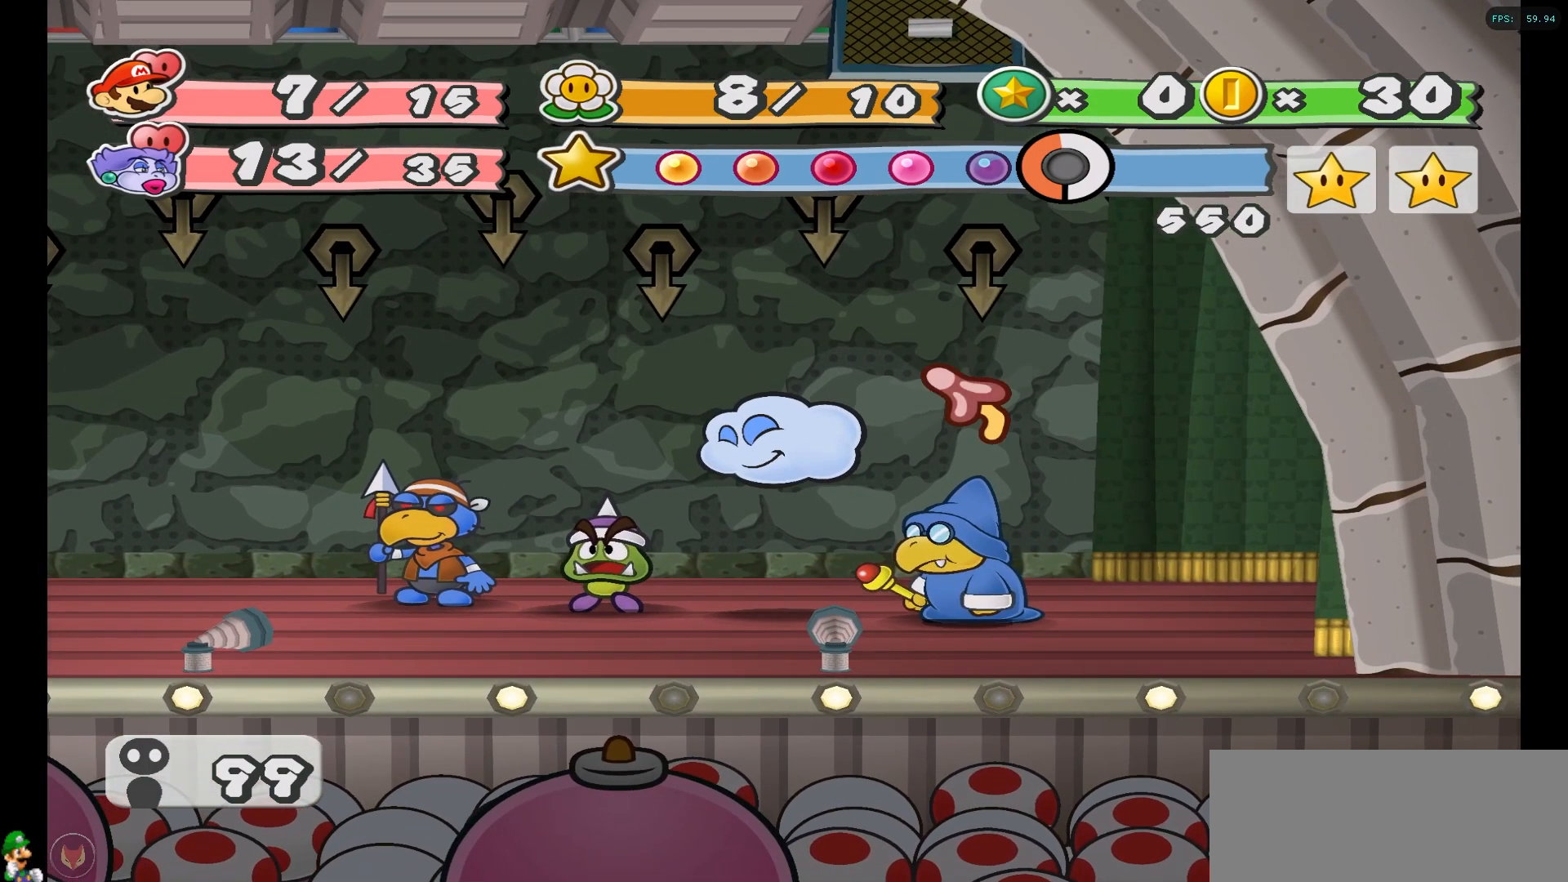
{"buttons": [], "left_stick": "center", "right_stick": "center", "events": [[17, "A", "up"], [300, "A", "down"], [400, "A", "up"]]}
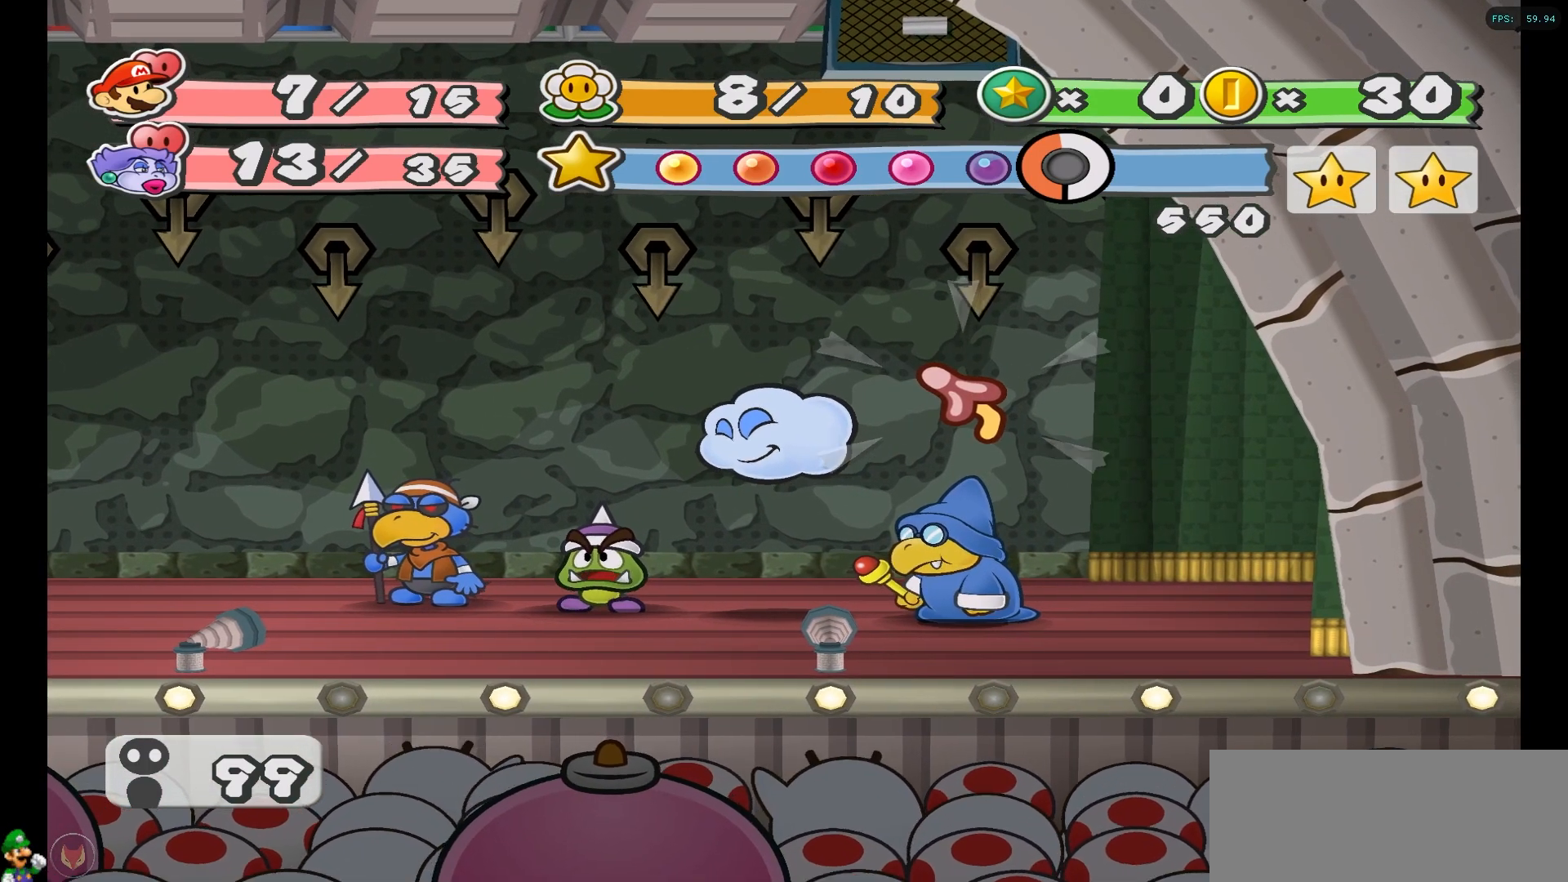
{"buttons": [], "left_stick": "center", "right_stick": "center", "events": [[17, "A", "down"], [100, "A", "up"], [217, "A", "down"], [317, "A", "up"], [433, "A", "down"], [500, "A", "up"]]}
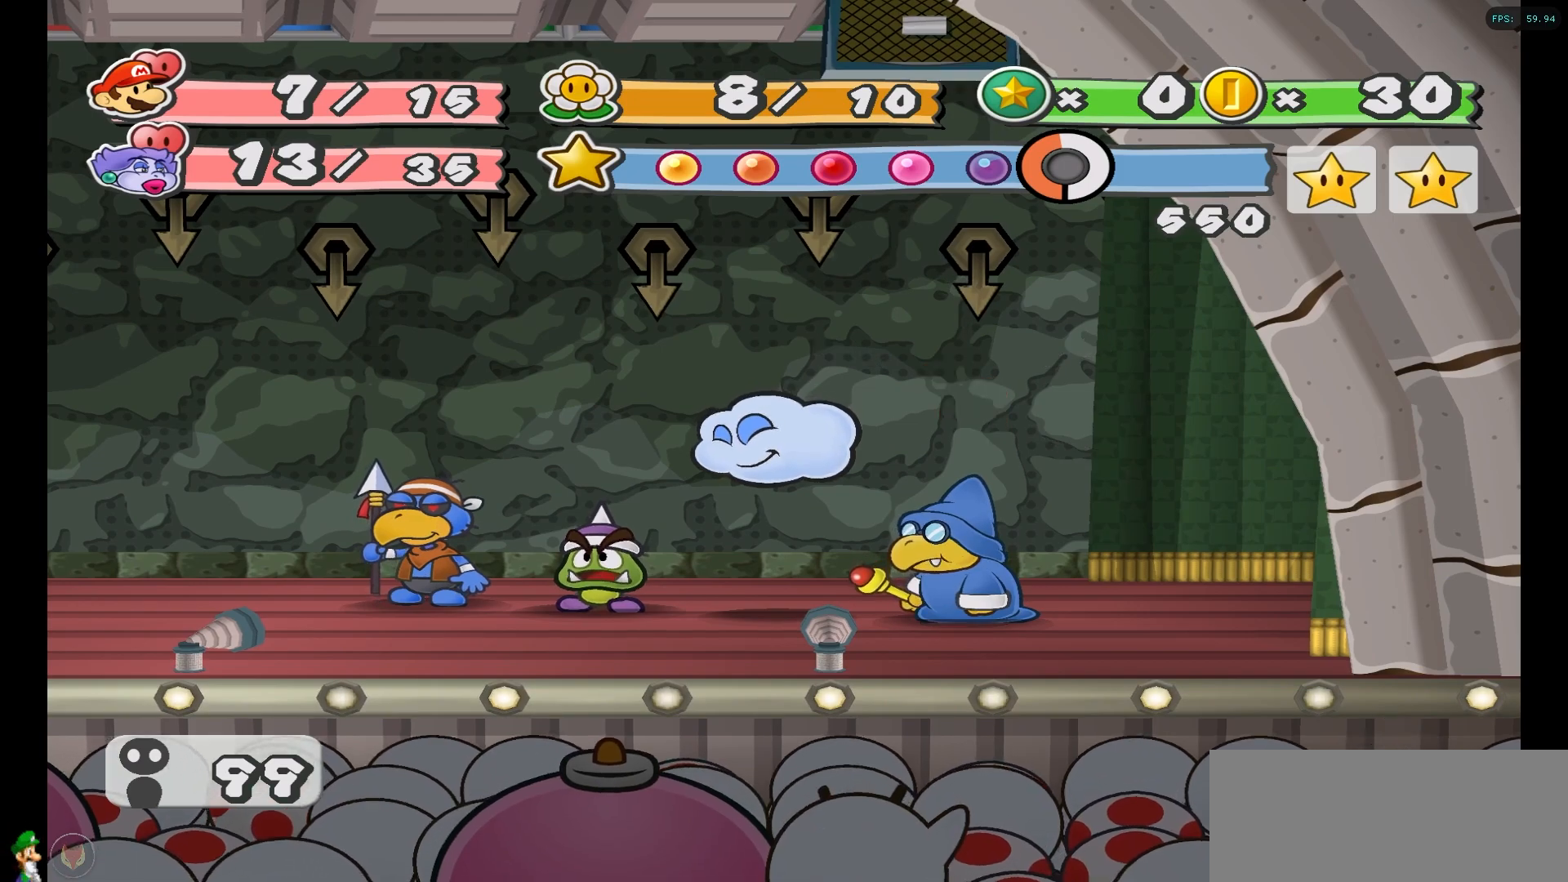
{"buttons": ["A"], "left_stick": "center", "right_stick": "center", "events": [[117, "A", "down"], [183, "A", "up"], [283, "A", "down"], [417, "A", "up"], [483, "A", "down"]]}
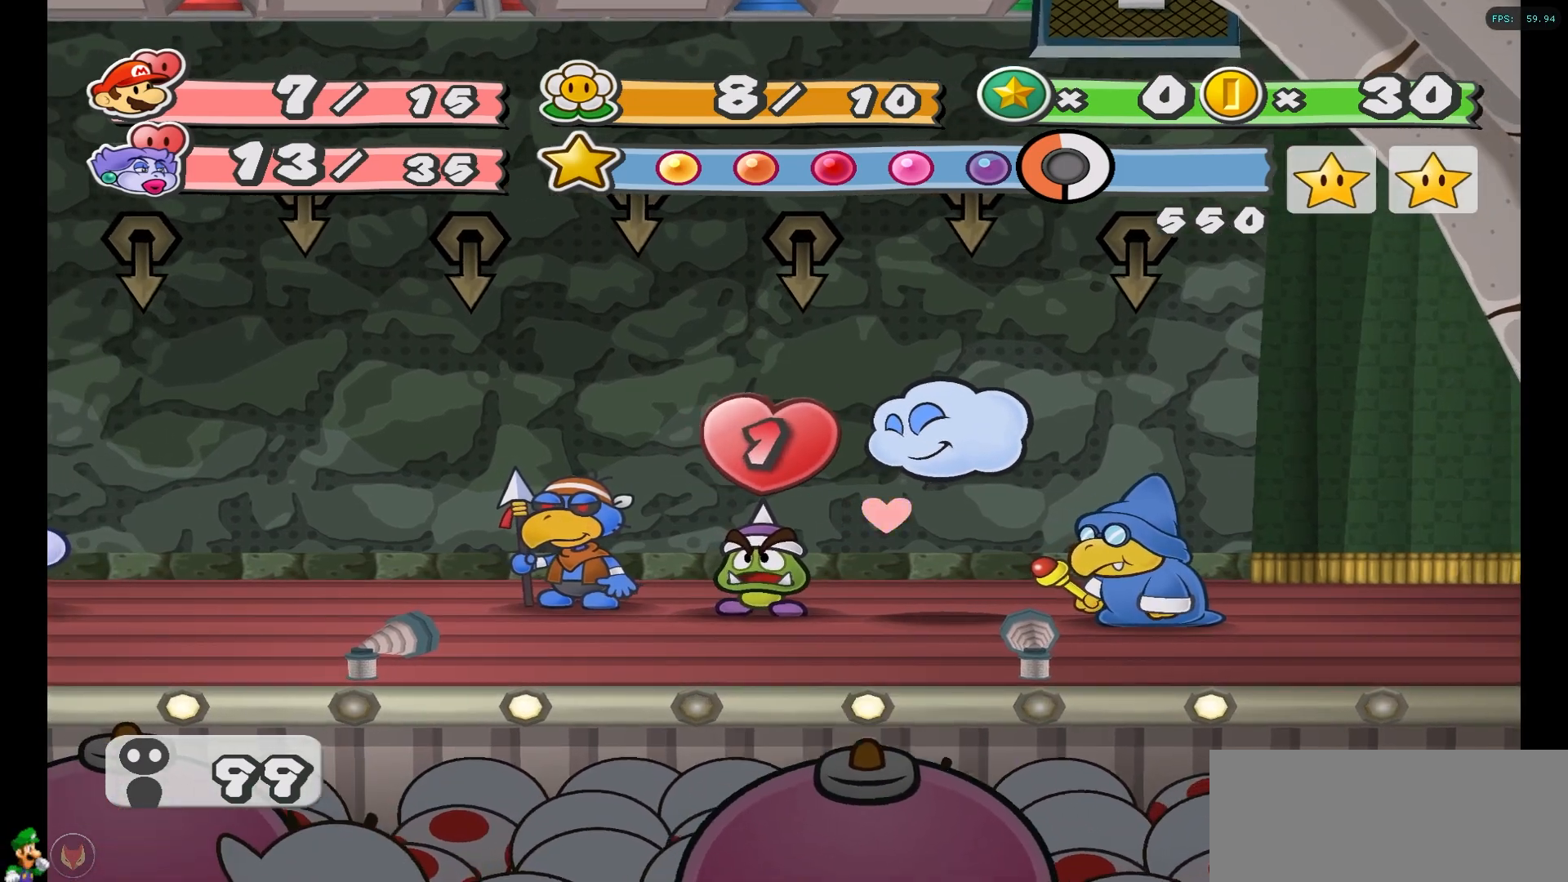
{"buttons": [], "left_stick": "center", "right_stick": "right", "events": [[100, "A", "up"], [183, "left_stick", "down-left"], [317, "right_stick", "down-left"], [367, "left_stick", "up-right"], [483, "left_stick", "center"], [483, "right_stick", "right"]]}
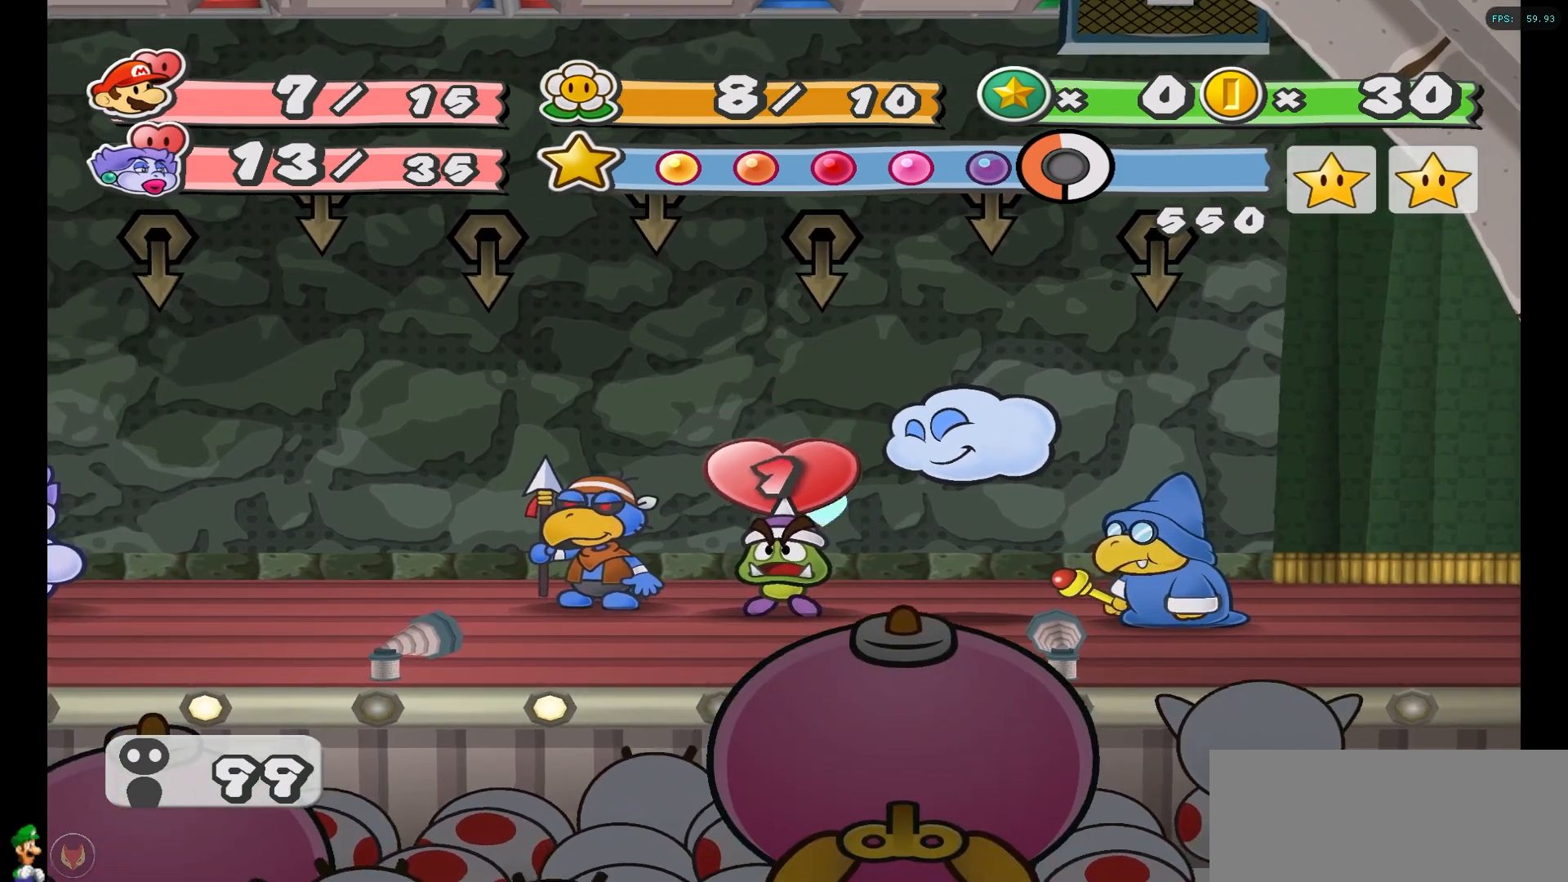
{"buttons": [], "left_stick": "center", "right_stick": "center", "events": [[50, "left_stick", "down-left"], [117, "right_stick", "down"], [200, "left_stick", "up-right"], [200, "right_stick", "left"], [300, "left_stick", "center"], [317, "right_stick", "center"], [367, "left_stick", "down-left"], [500, "left_stick", "center"]]}
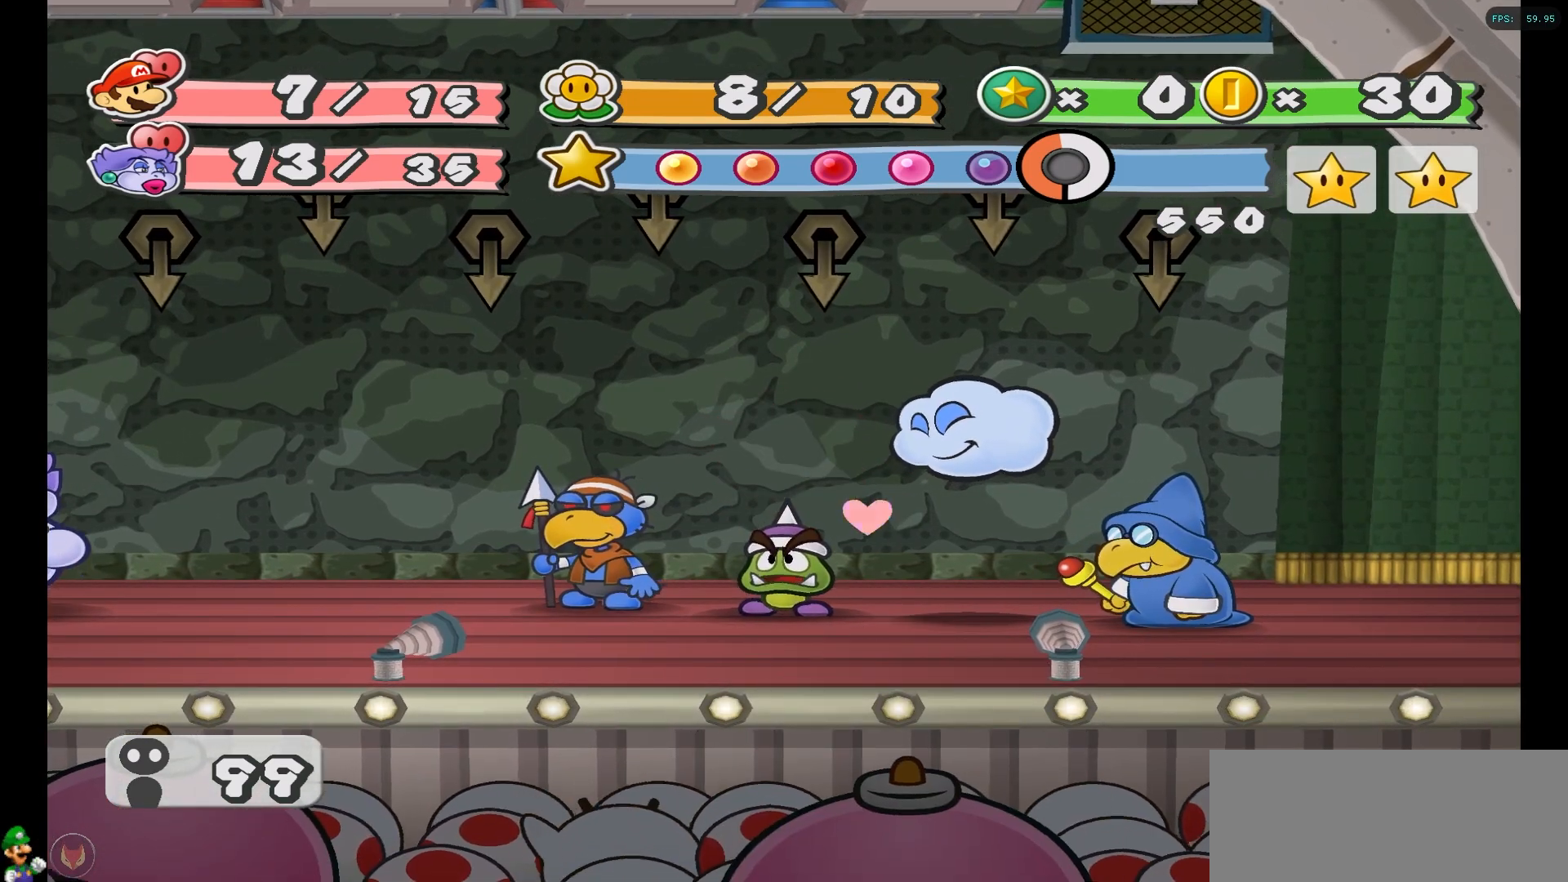
{"buttons": [], "left_stick": "down-left", "right_stick": "center", "events": [[117, "right_stick", "right"], [133, "left_stick", "down-left"], [283, "left_stick", "center"], [300, "right_stick", "center"], [417, "left_stick", "down-left"]]}
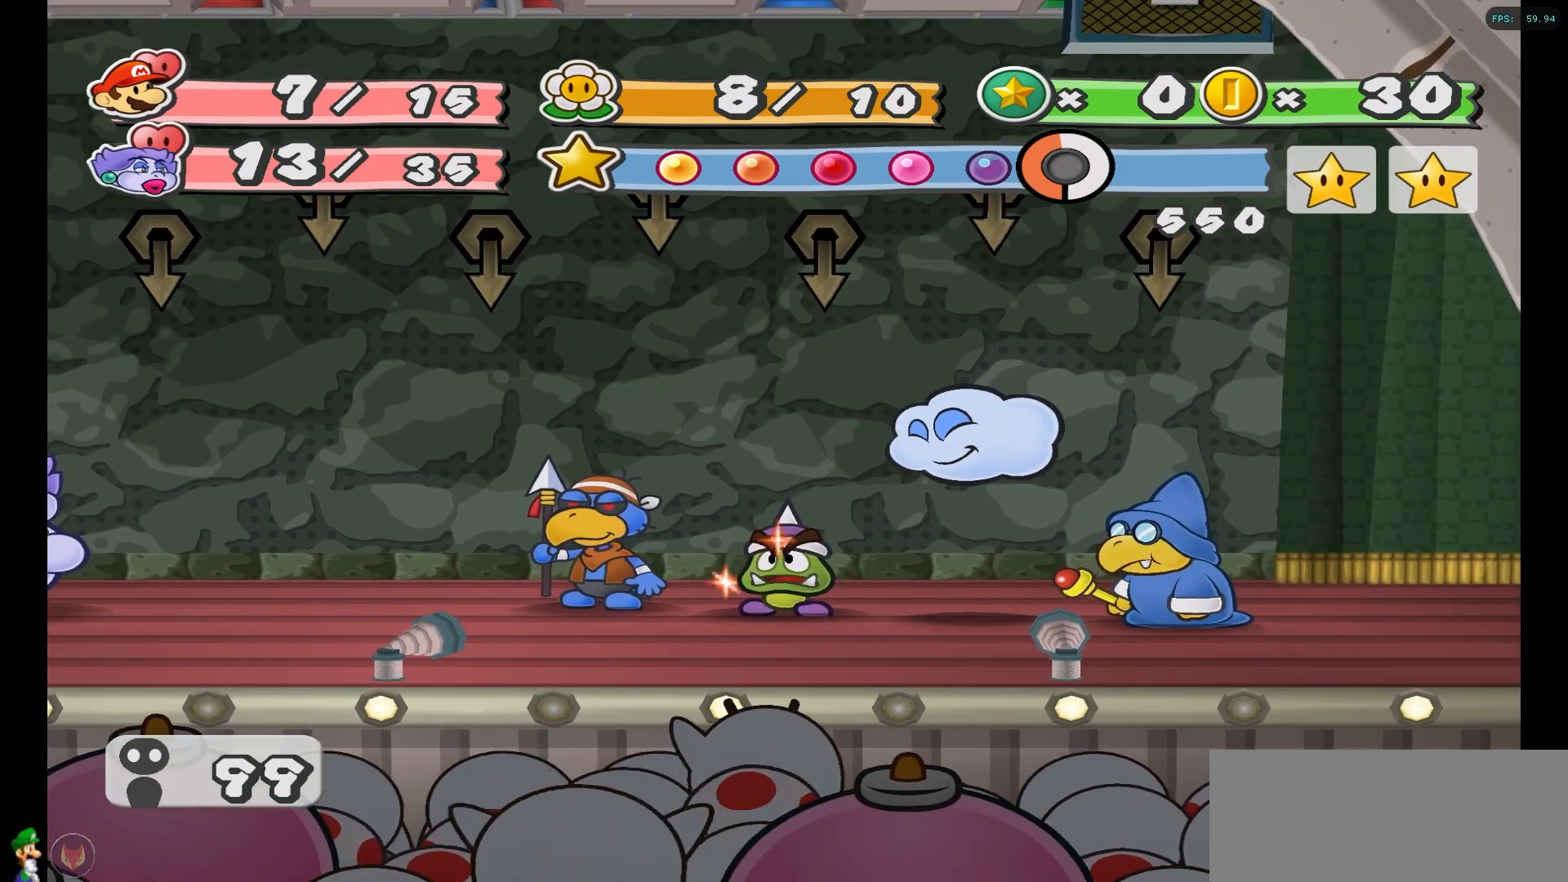
{"buttons": [], "left_stick": "center", "right_stick": "center", "events": [[50, "left_stick", "center"], [233, "left_stick", "down"], [400, "left_stick", "center"]]}
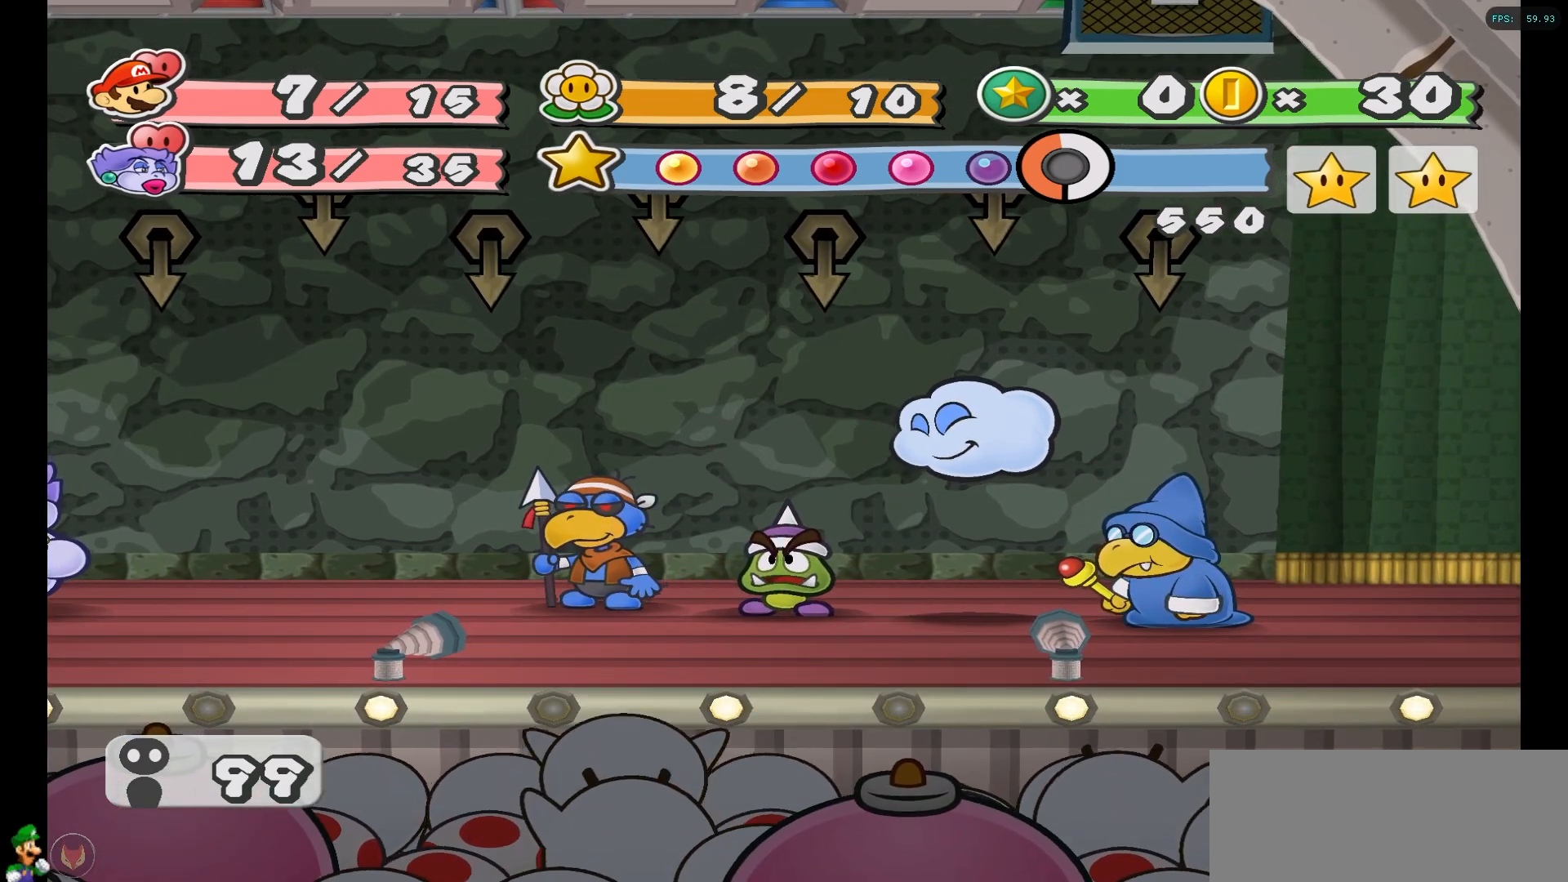
{"buttons": [], "left_stick": "center", "right_stick": "center", "events": []}
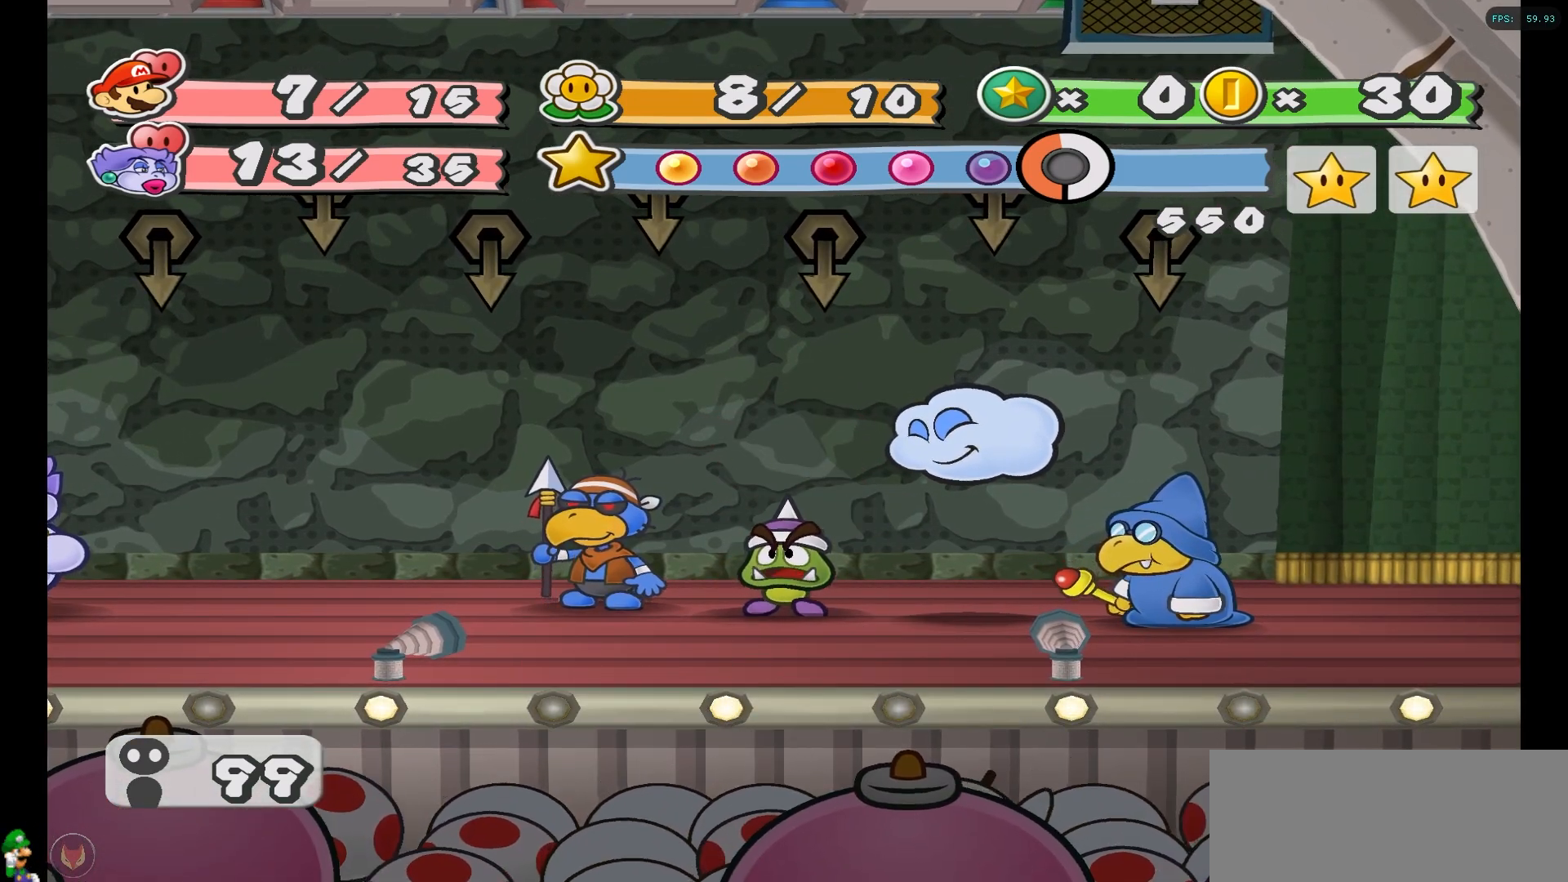
{"buttons": [], "left_stick": "center", "right_stick": "center", "events": []}
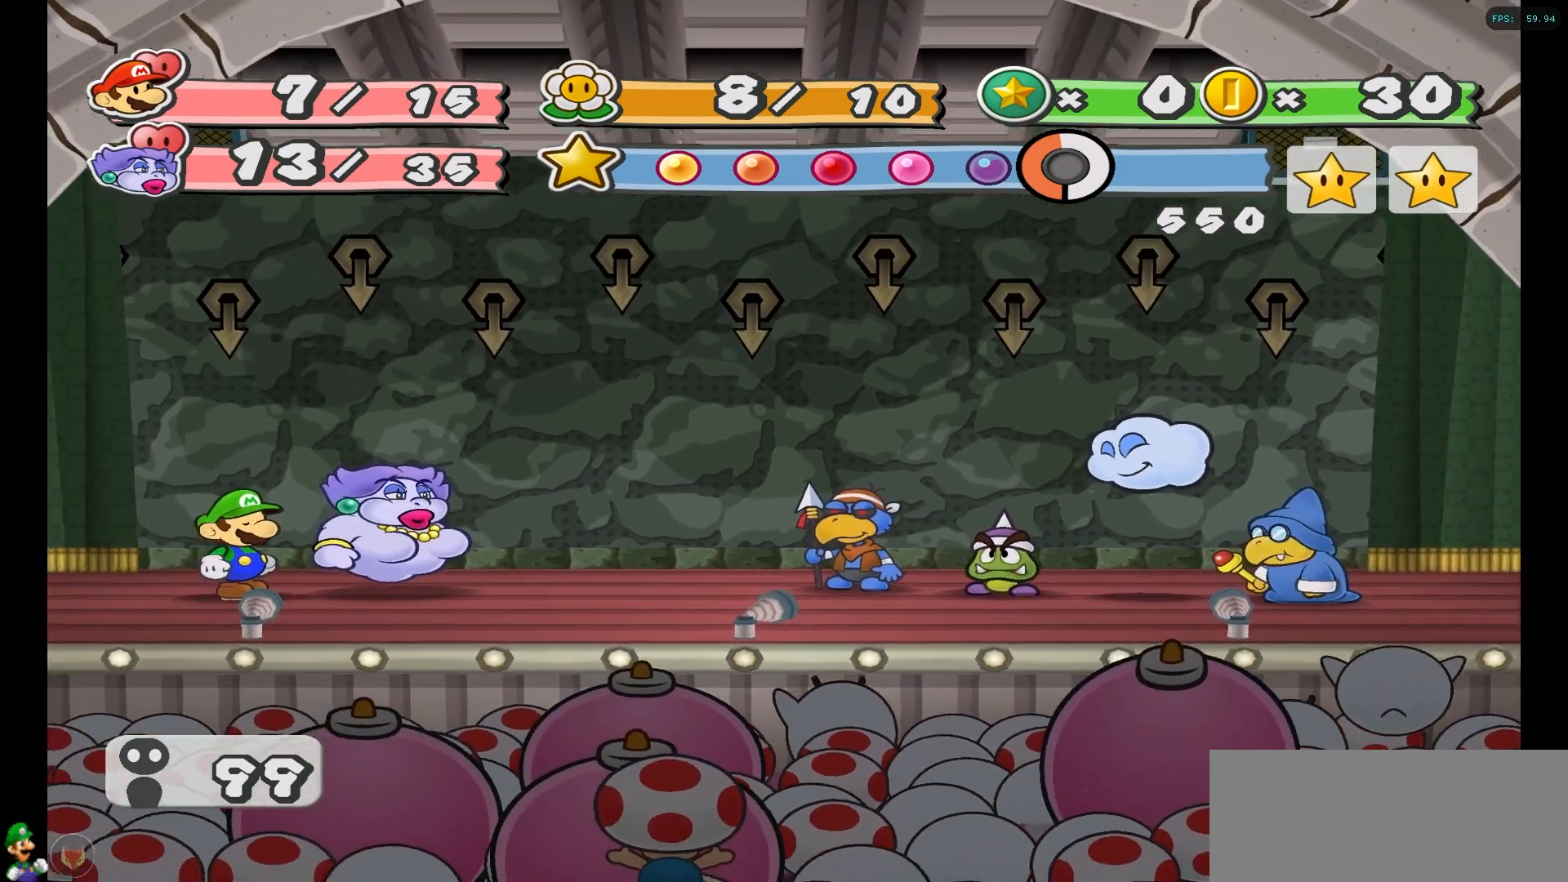
{"buttons": [], "left_stick": "center", "right_stick": "center", "events": []}
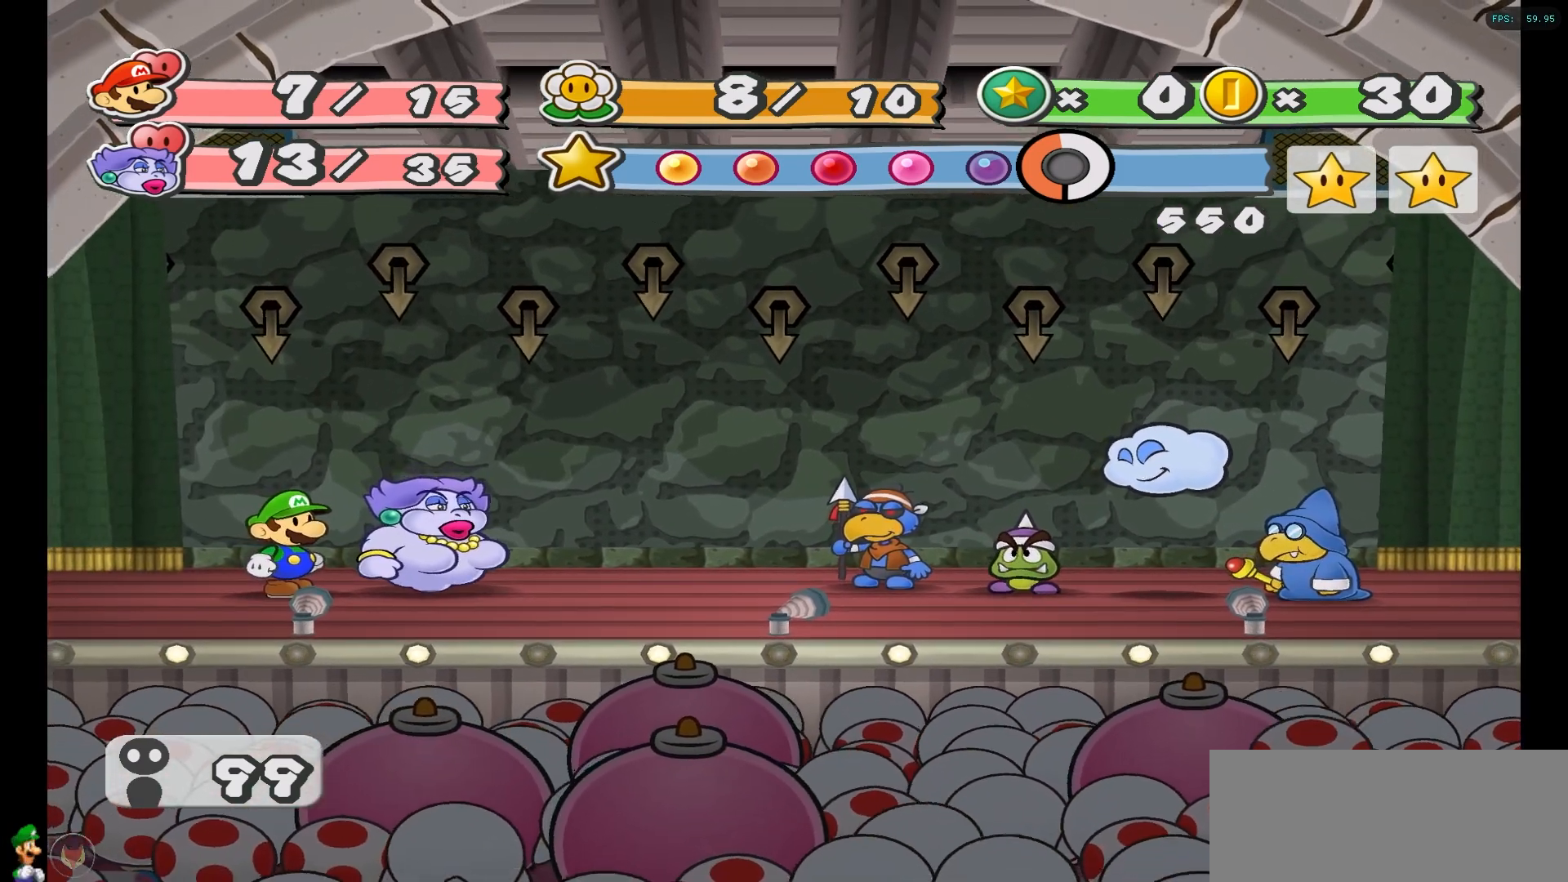
{"buttons": [], "left_stick": "center", "right_stick": "center", "events": []}
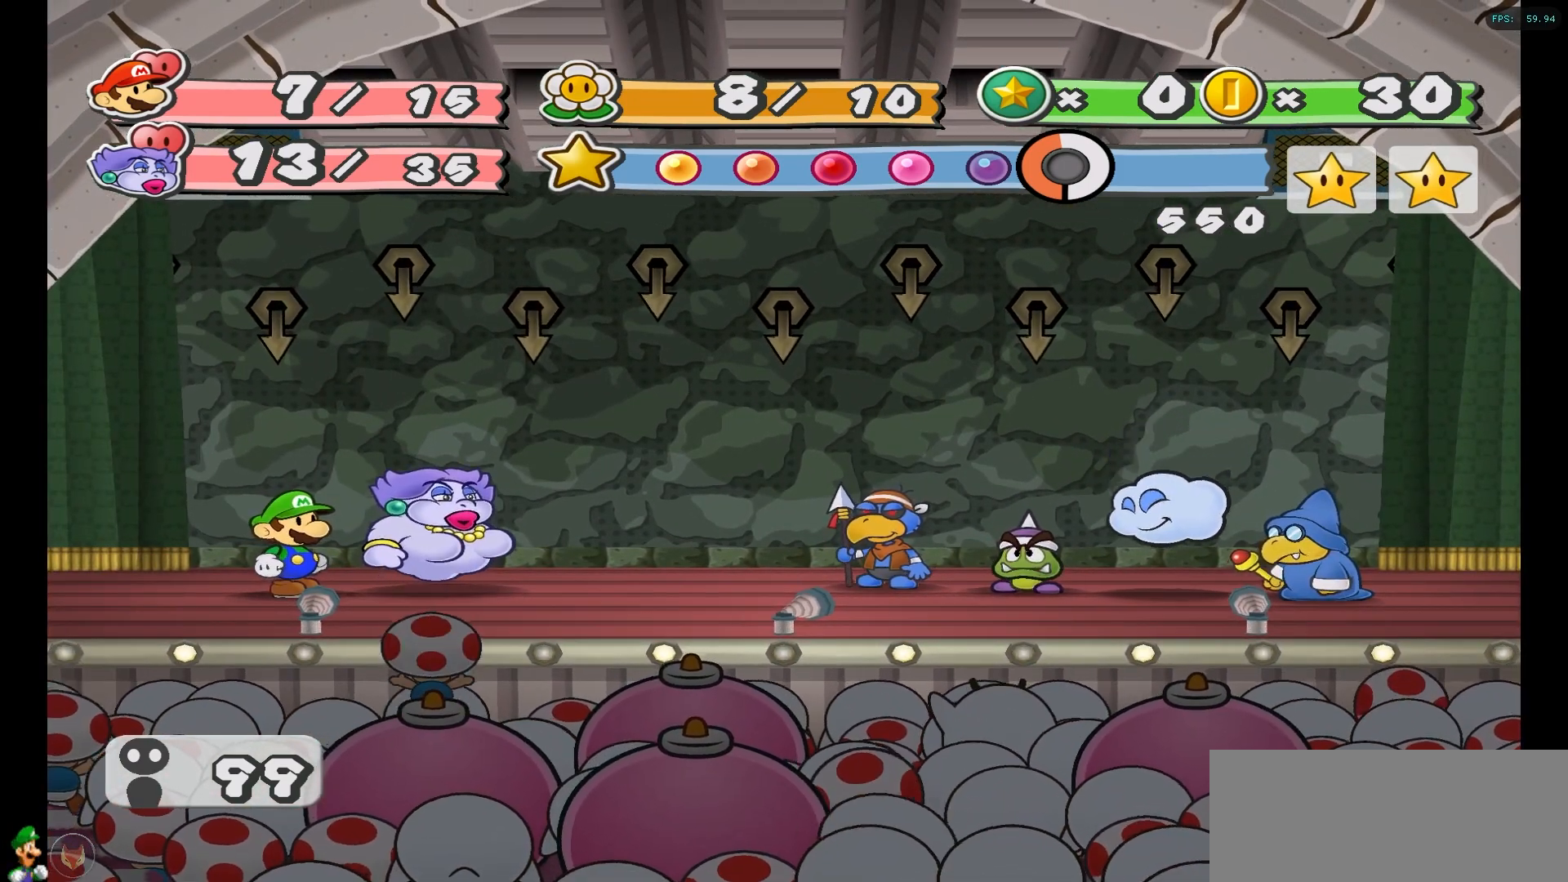
{"buttons": [], "left_stick": "center", "right_stick": "center", "events": []}
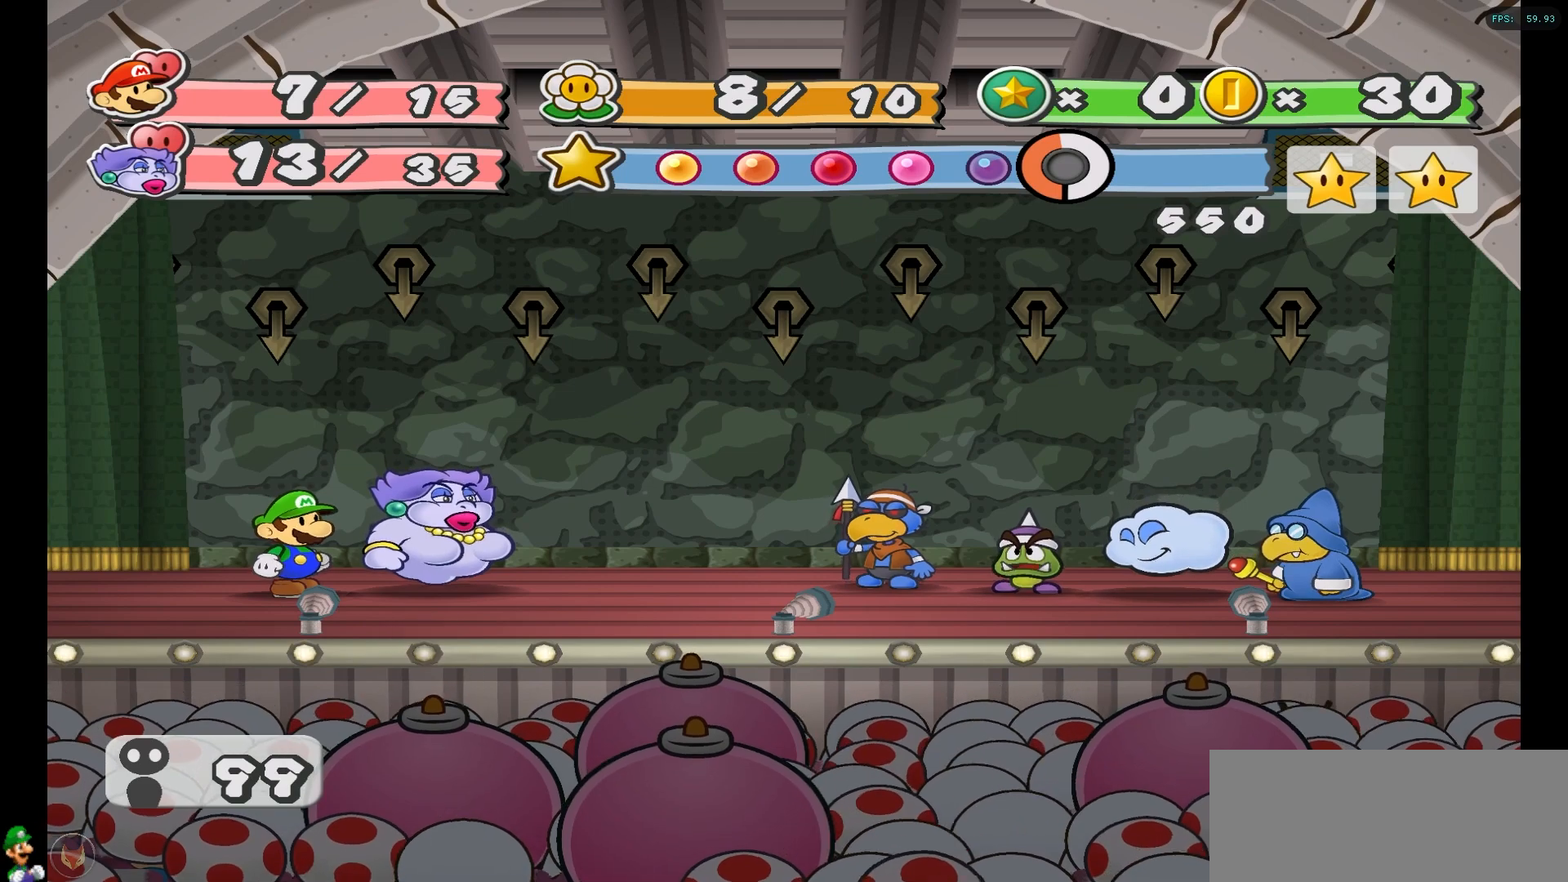
{"buttons": [], "left_stick": "center", "right_stick": "center", "events": []}
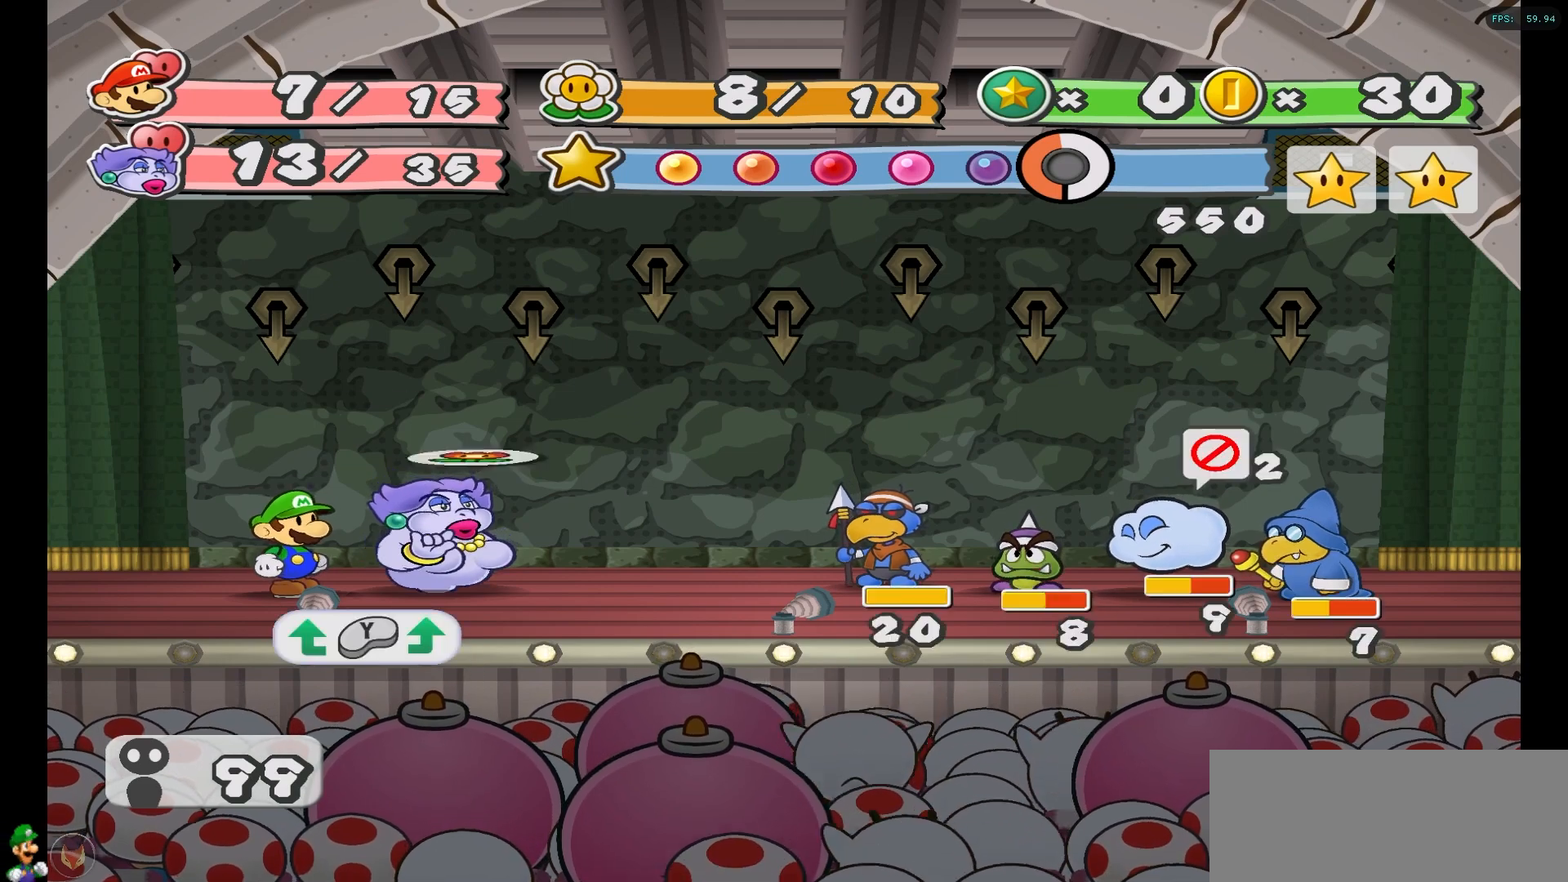
{"buttons": [], "left_stick": "center", "right_stick": "center", "events": []}